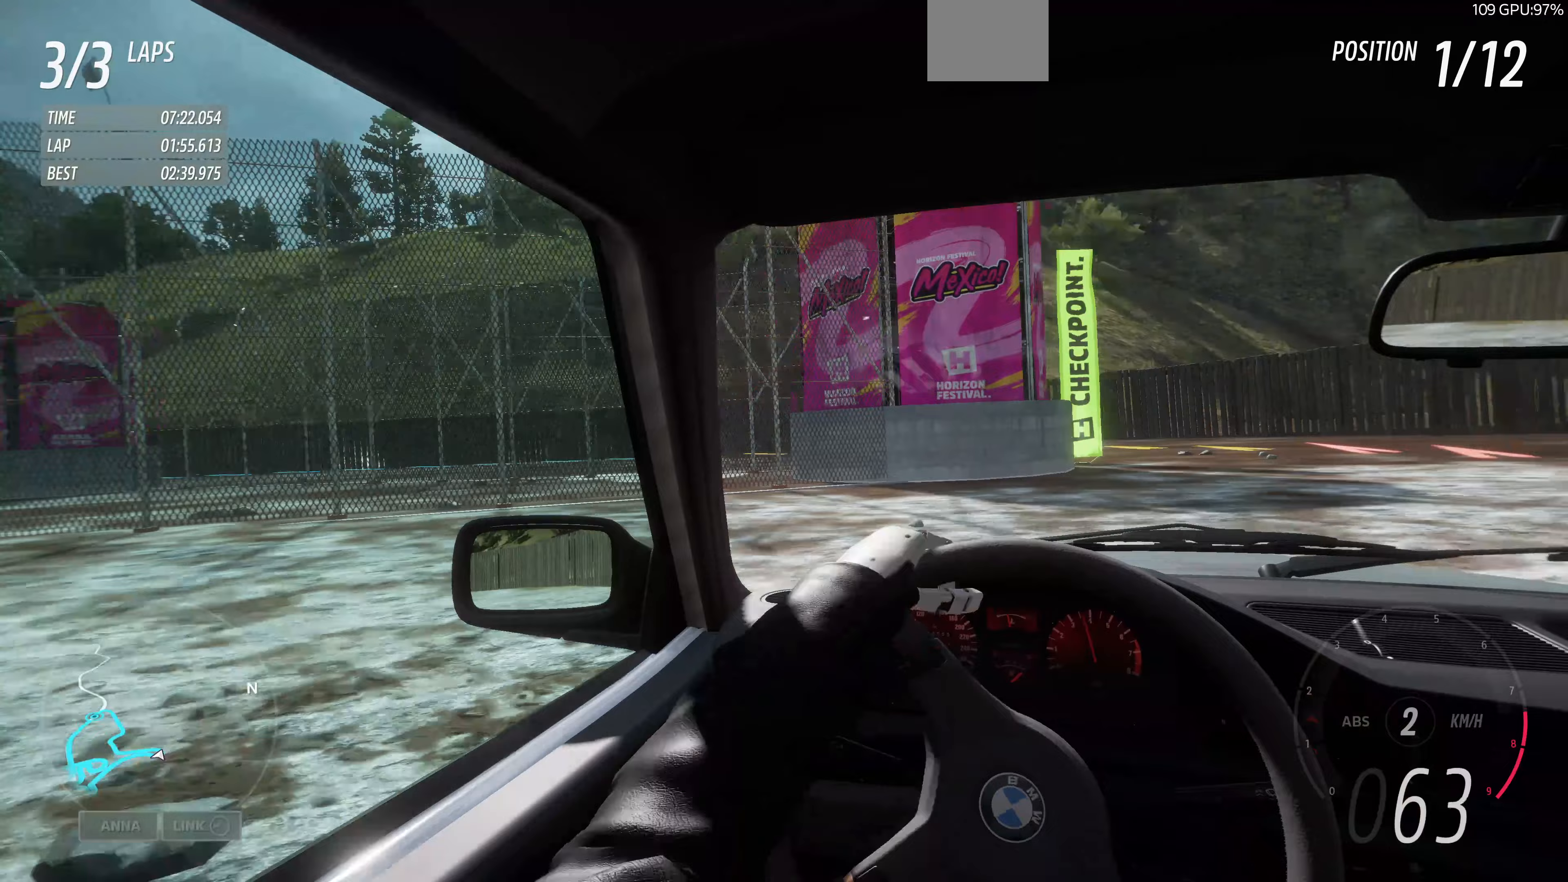
Gameplay with a controller (PlayStation layout); each line is a JSON object with the inputs held at the frame after it. "events" lists button and stick changes between this image and that frame as [ms after this image, input, new state], when the widget could be followed in between.
{"buttons": ["R2"], "left_stick": "up-right", "right_stick": "up", "events": [[67, "R2", "down"], [133, "left_stick", "up-right"]]}
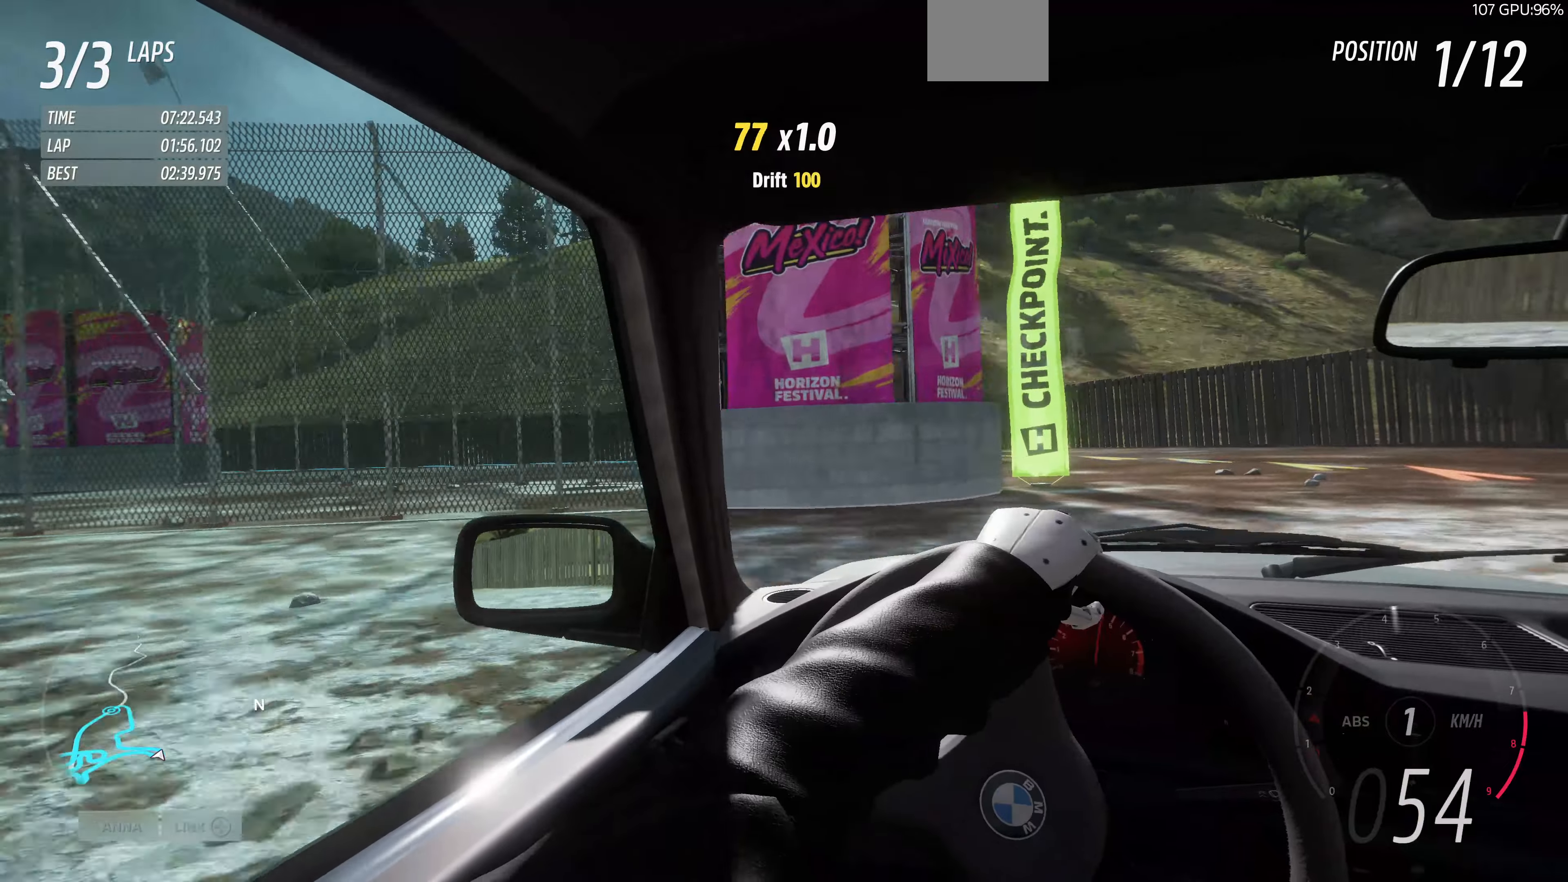
{"buttons": ["R2"], "left_stick": "up", "right_stick": "up", "events": [[100, "left_stick", "up"]]}
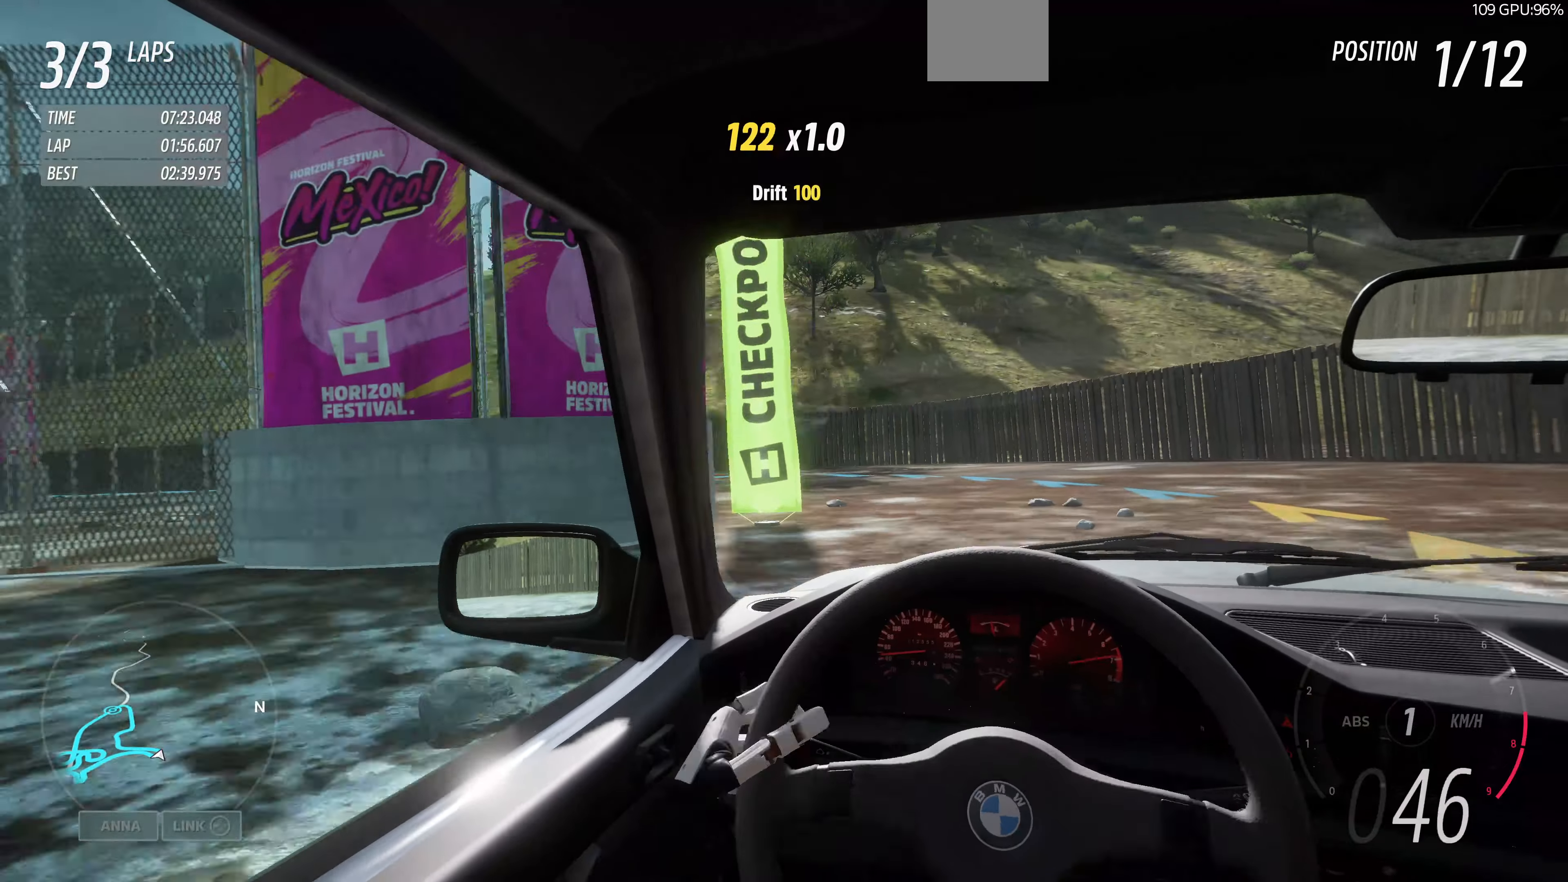
{"buttons": ["R2"], "left_stick": "up-right", "right_stick": "up", "events": [[267, "left_stick", "up-right"]]}
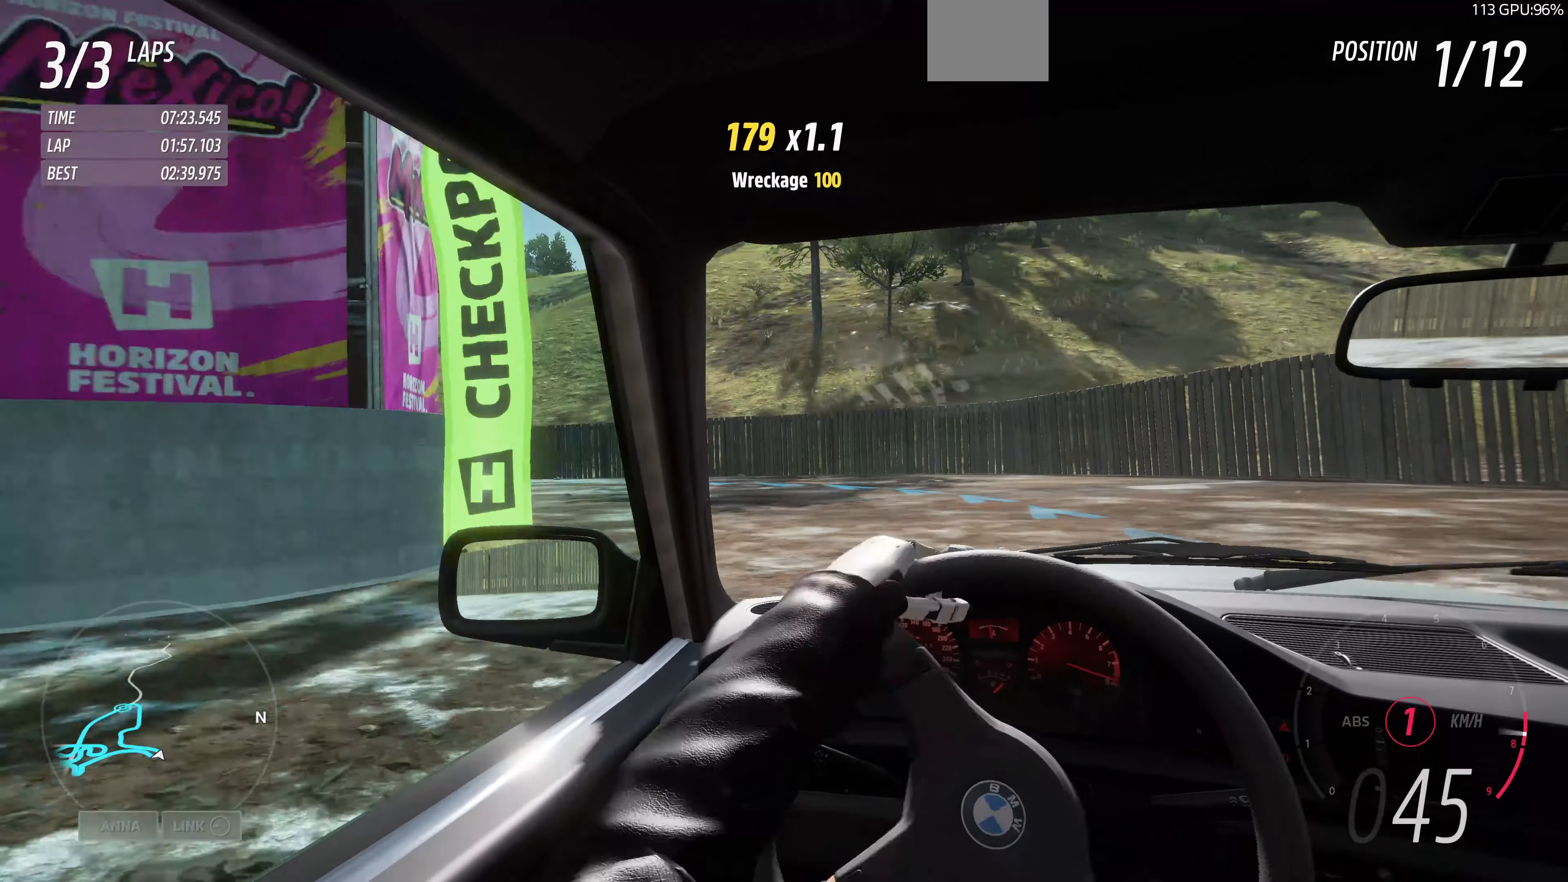
{"buttons": ["R2"], "left_stick": "up-left", "right_stick": "up", "events": [[67, "left_stick", "up-left"]]}
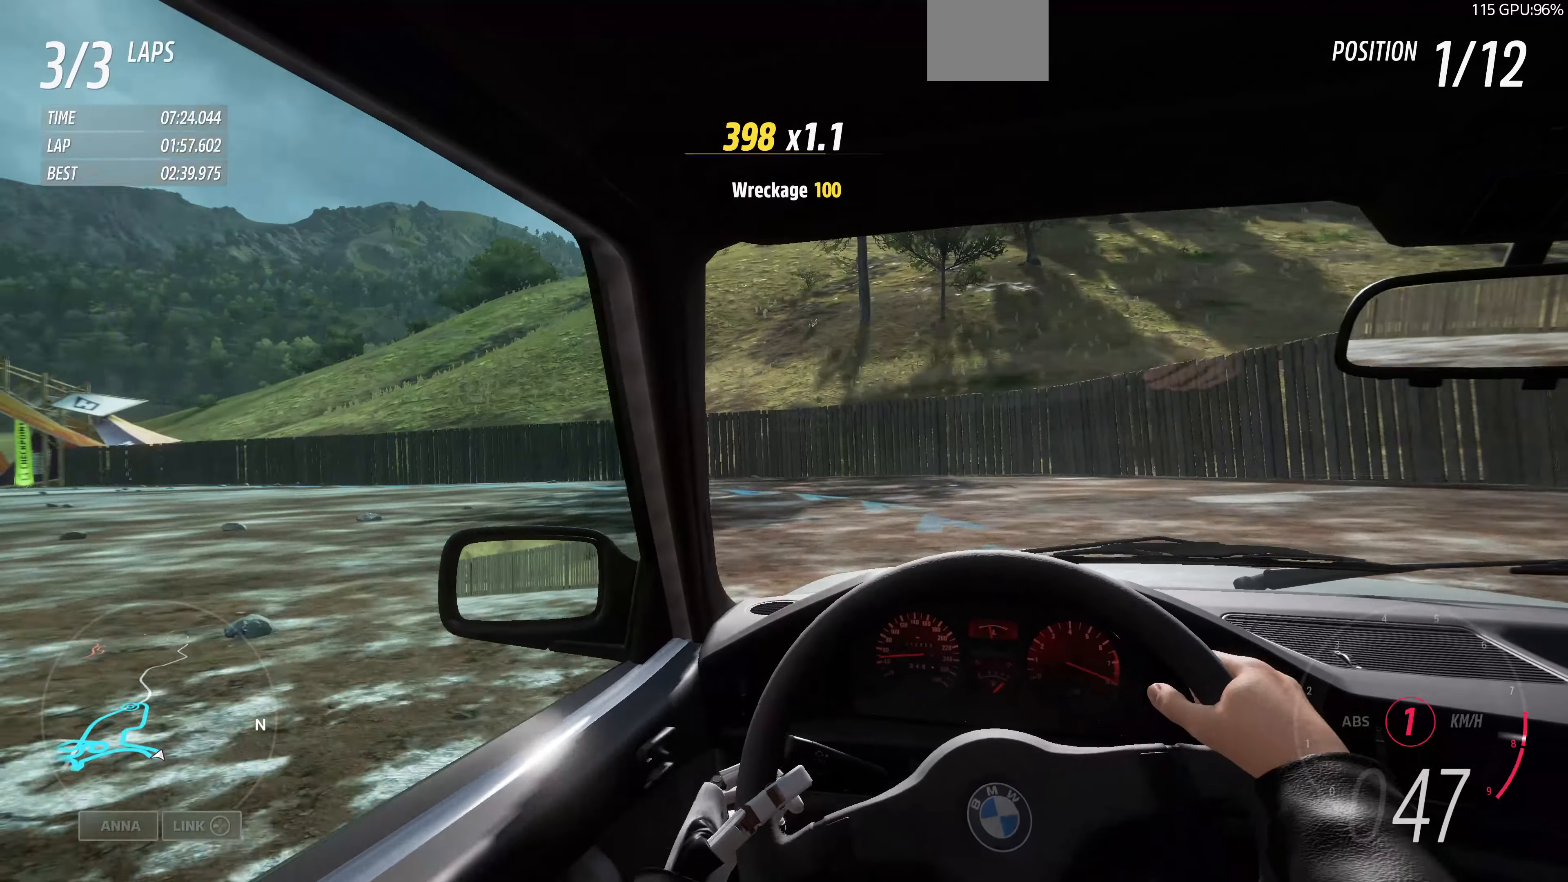
{"buttons": ["R2"], "left_stick": "up", "right_stick": "up", "events": [[367, "left_stick", "up"]]}
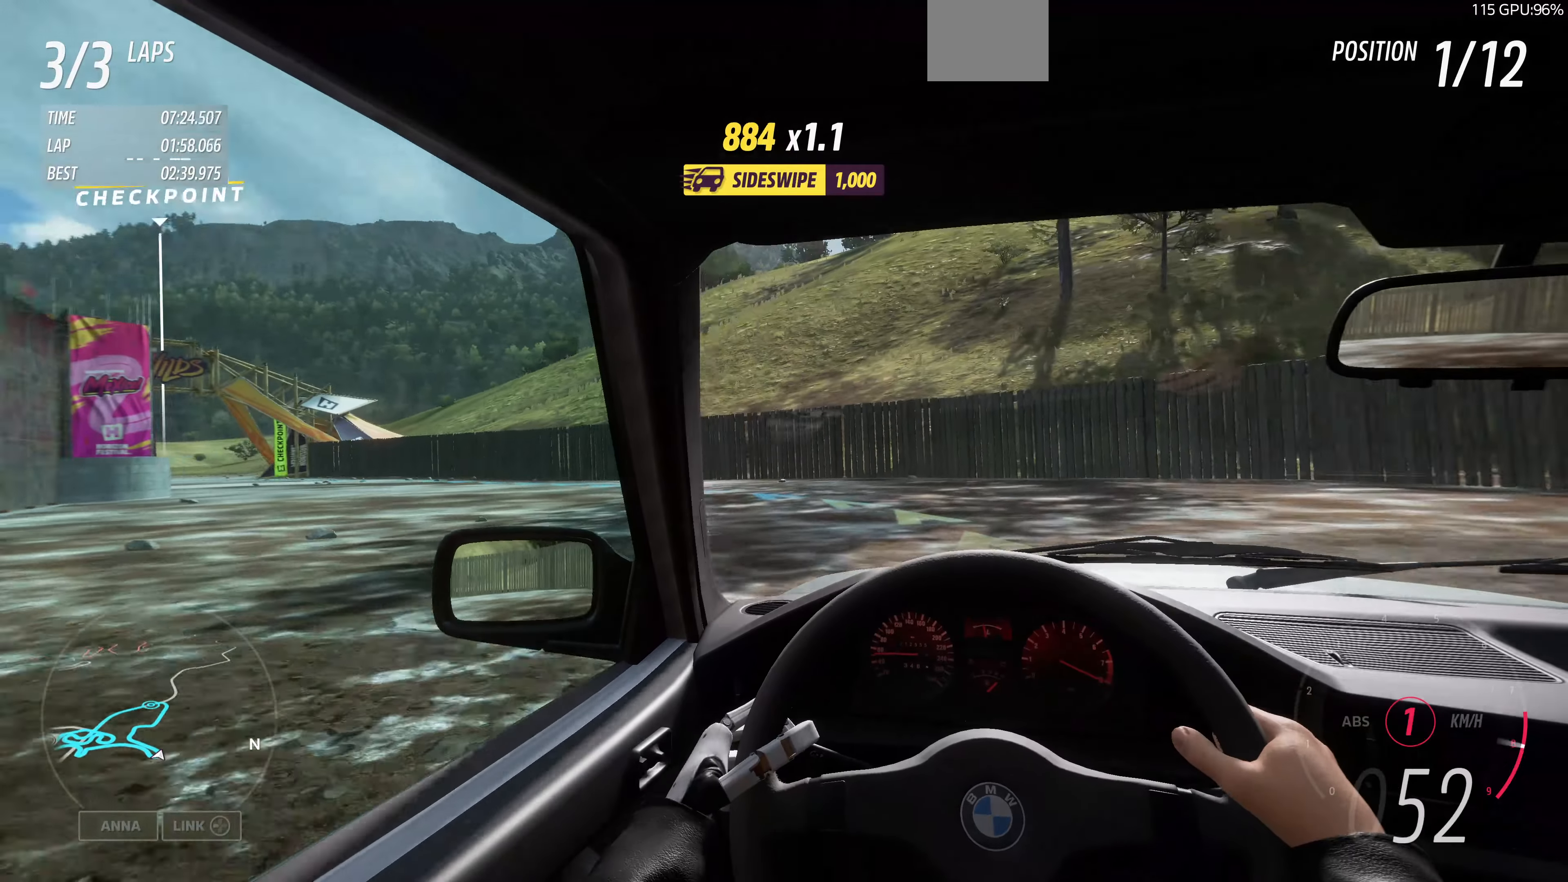
{"buttons": ["R2"], "left_stick": "up", "right_stick": "up", "events": []}
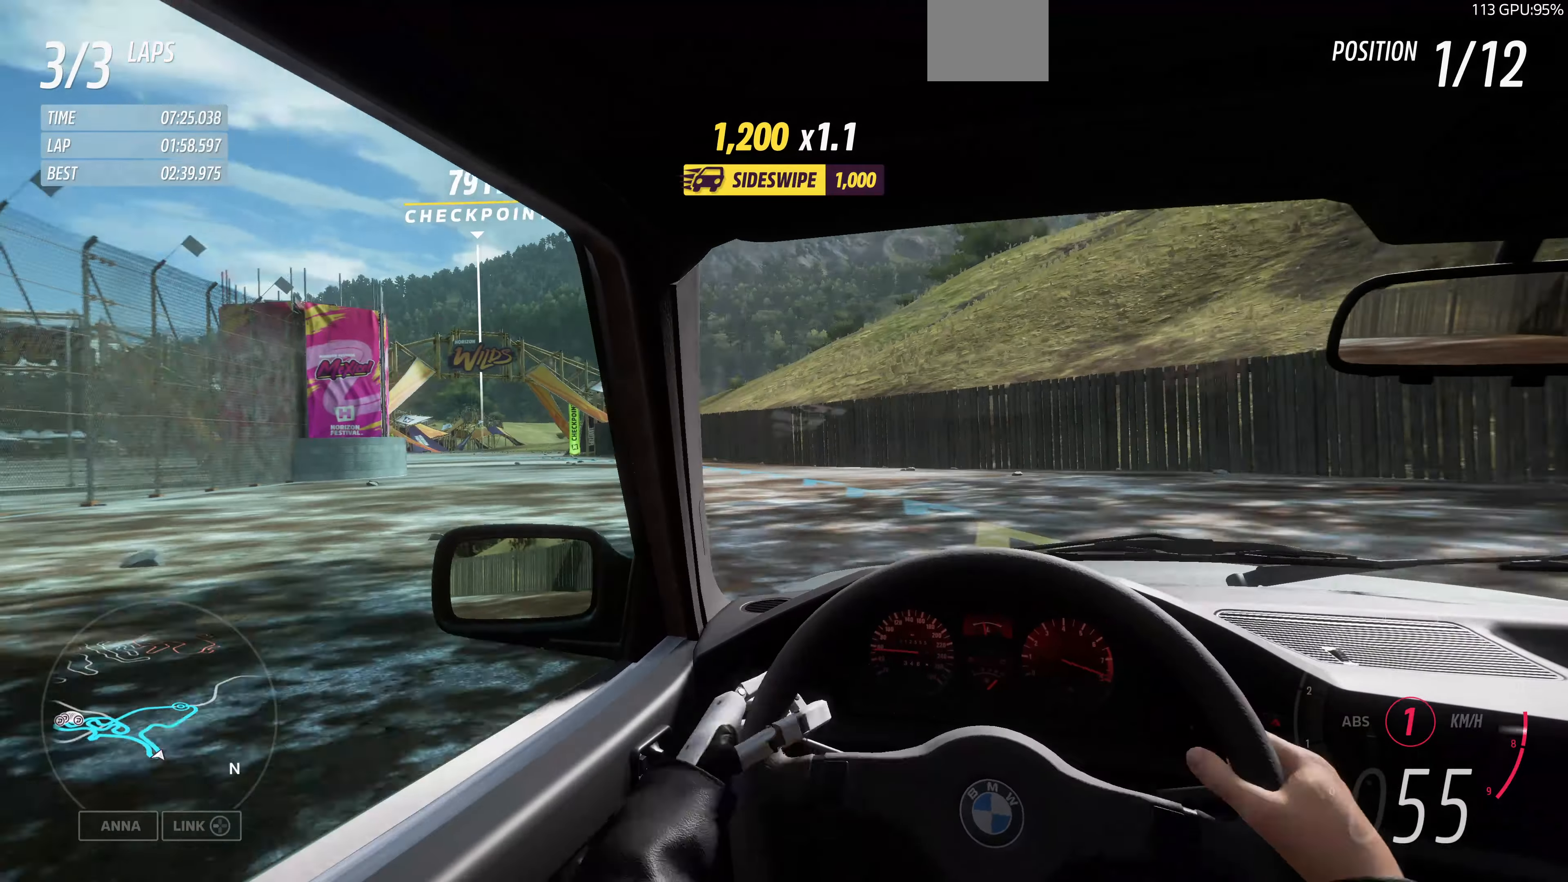
{"buttons": ["R2"], "left_stick": "up", "right_stick": "up", "events": []}
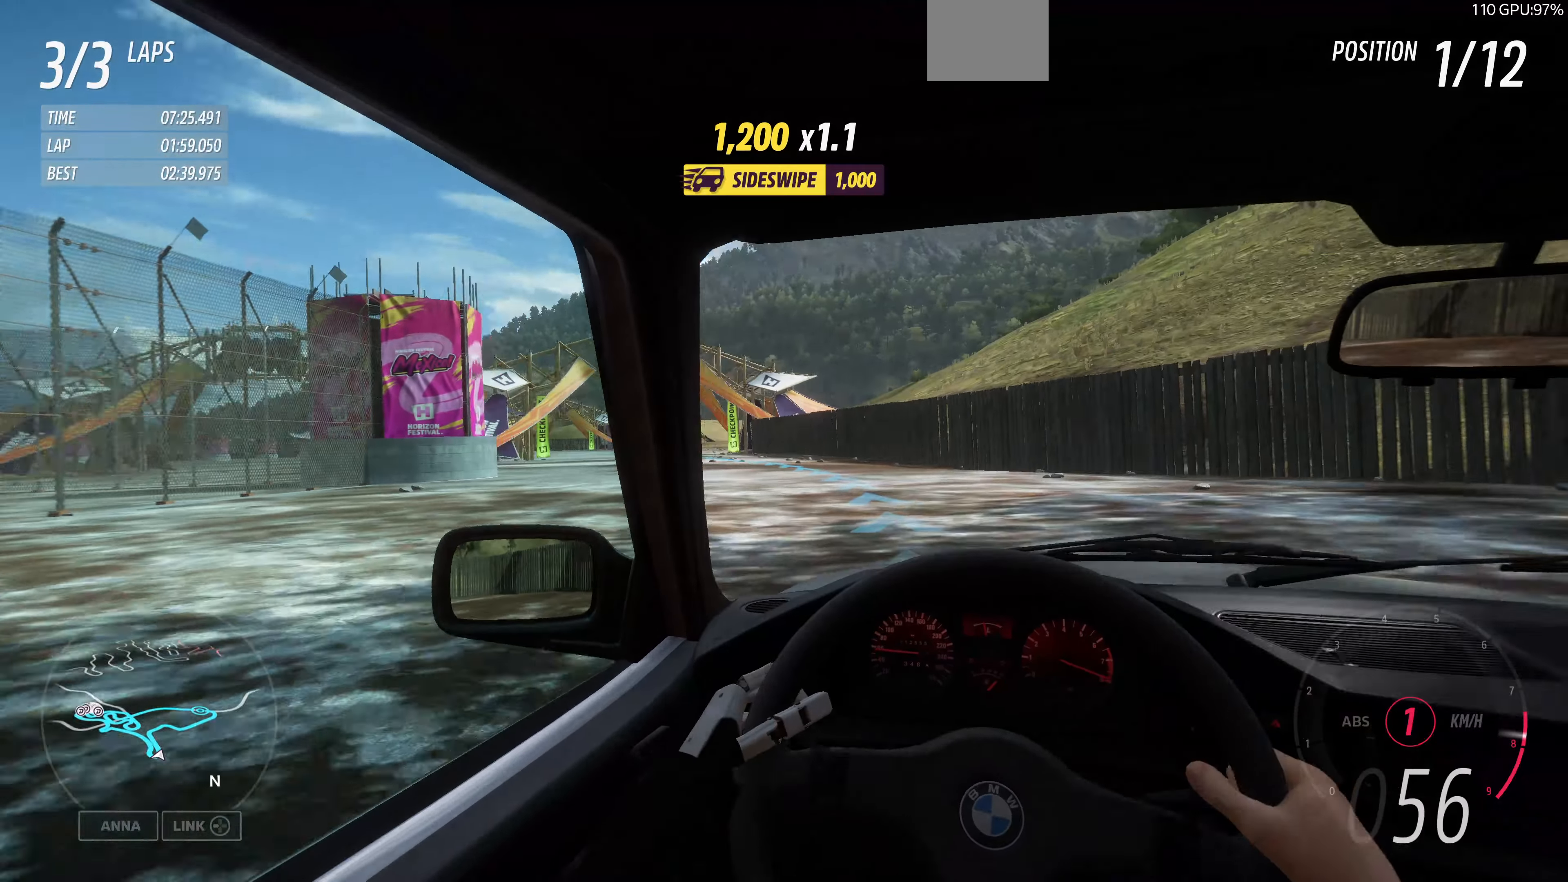
{"buttons": ["R2"], "left_stick": "up", "right_stick": "up", "events": []}
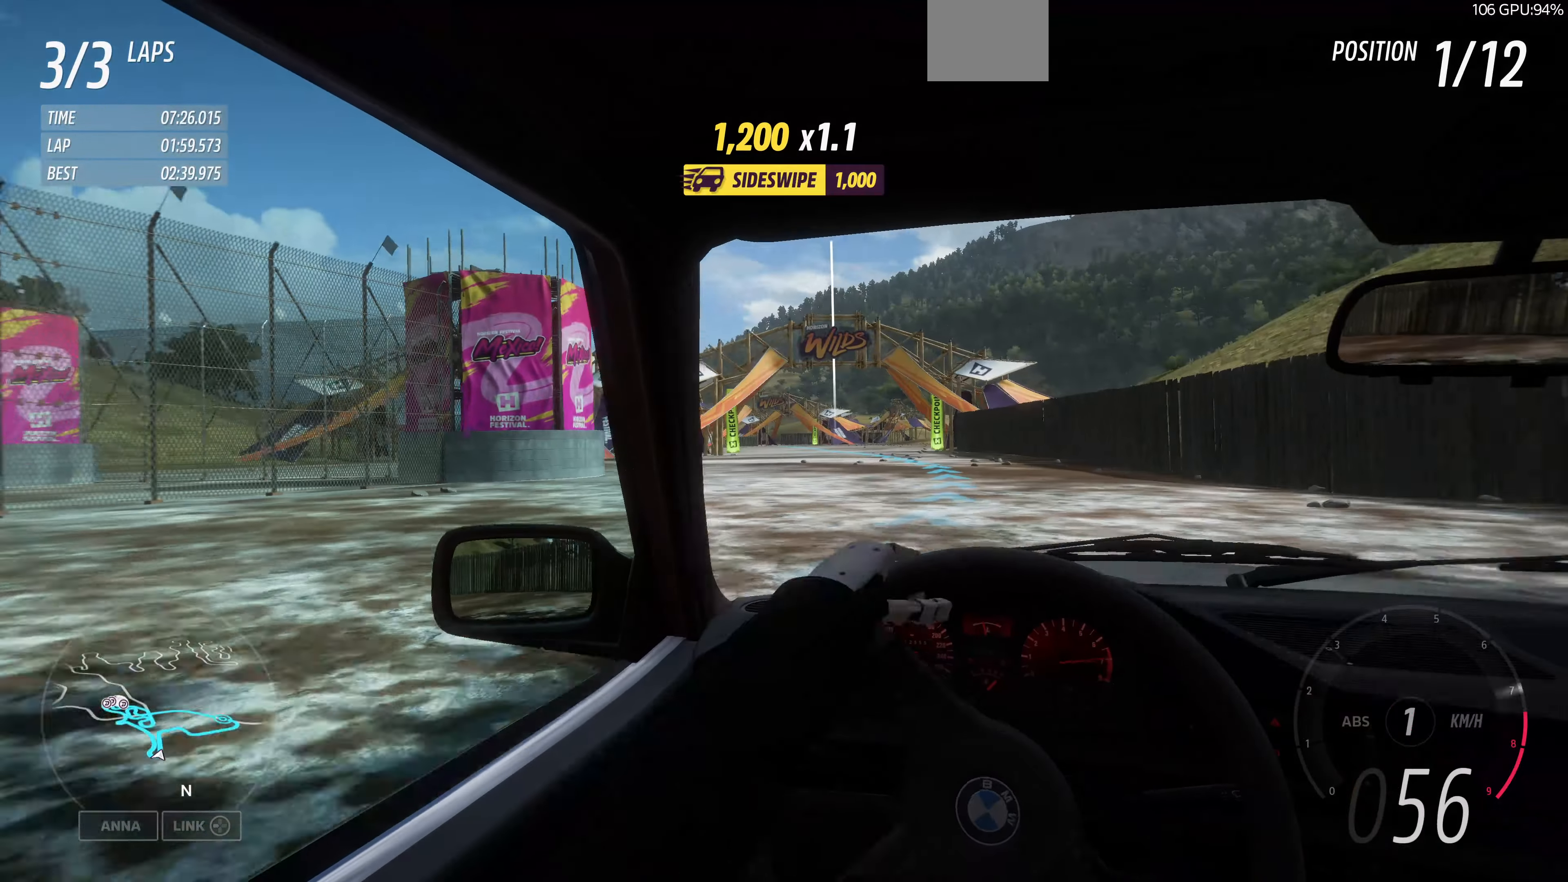
{"buttons": ["R2"], "left_stick": "up", "right_stick": "up", "events": []}
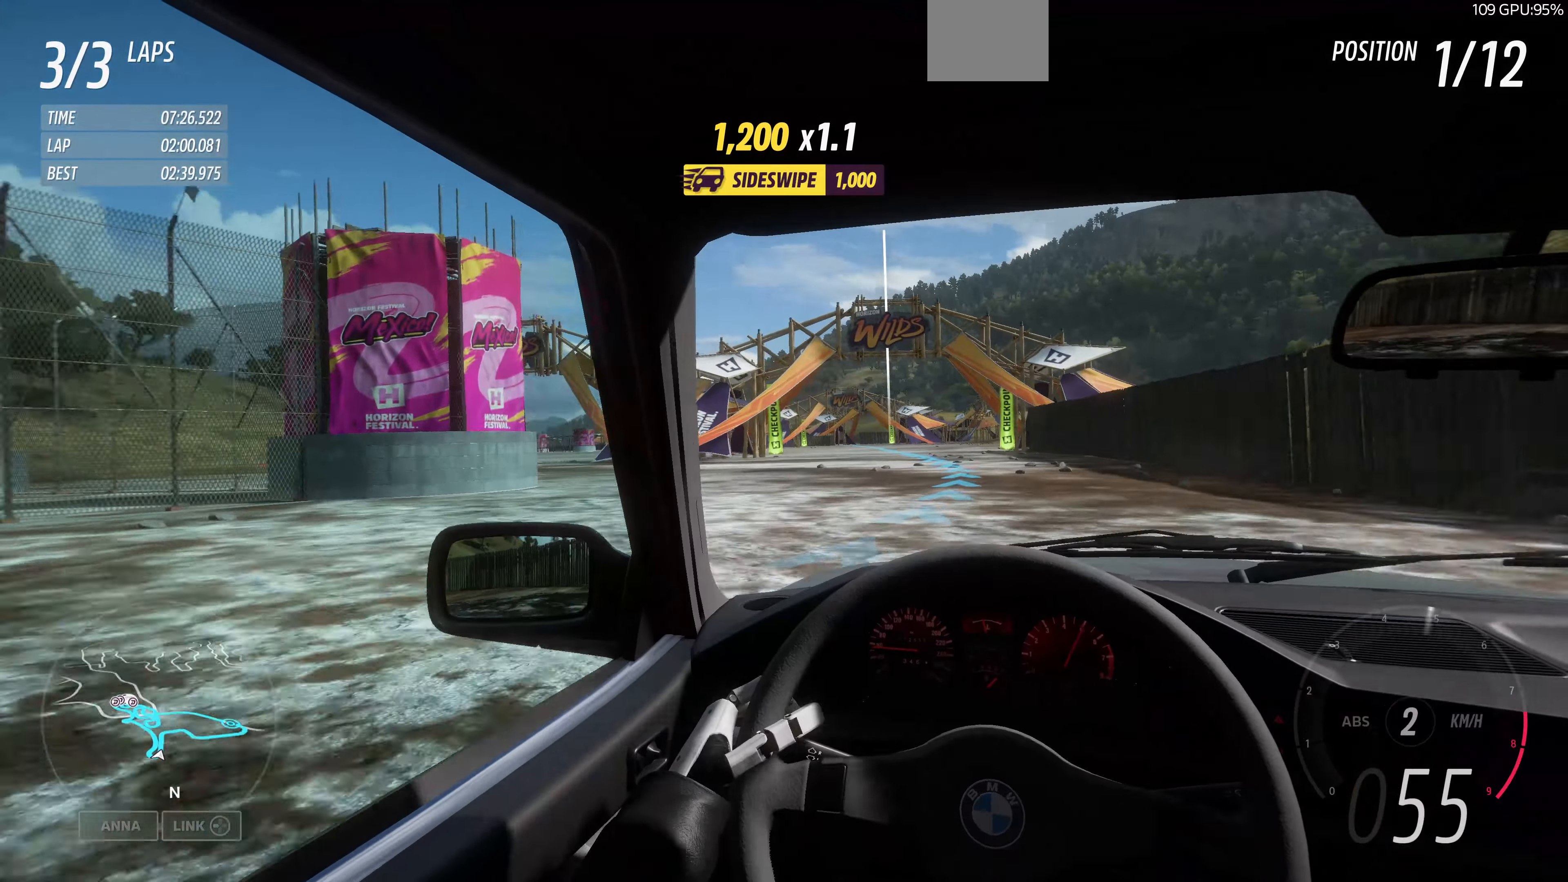
{"buttons": ["R2"], "left_stick": "up", "right_stick": "up", "events": []}
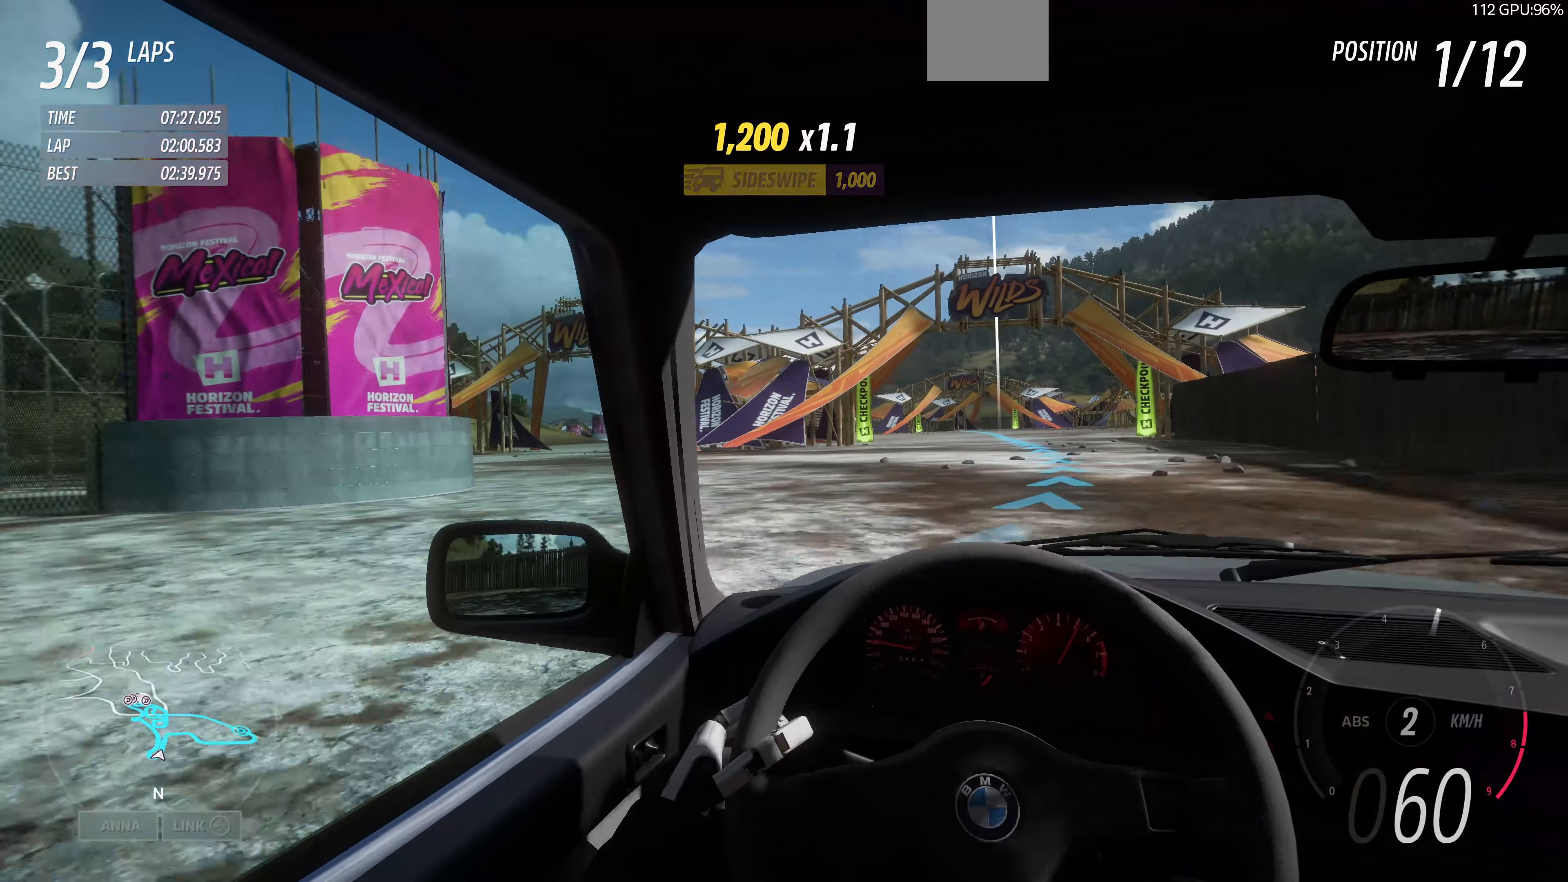
{"buttons": ["R2"], "left_stick": "up", "right_stick": "up", "events": []}
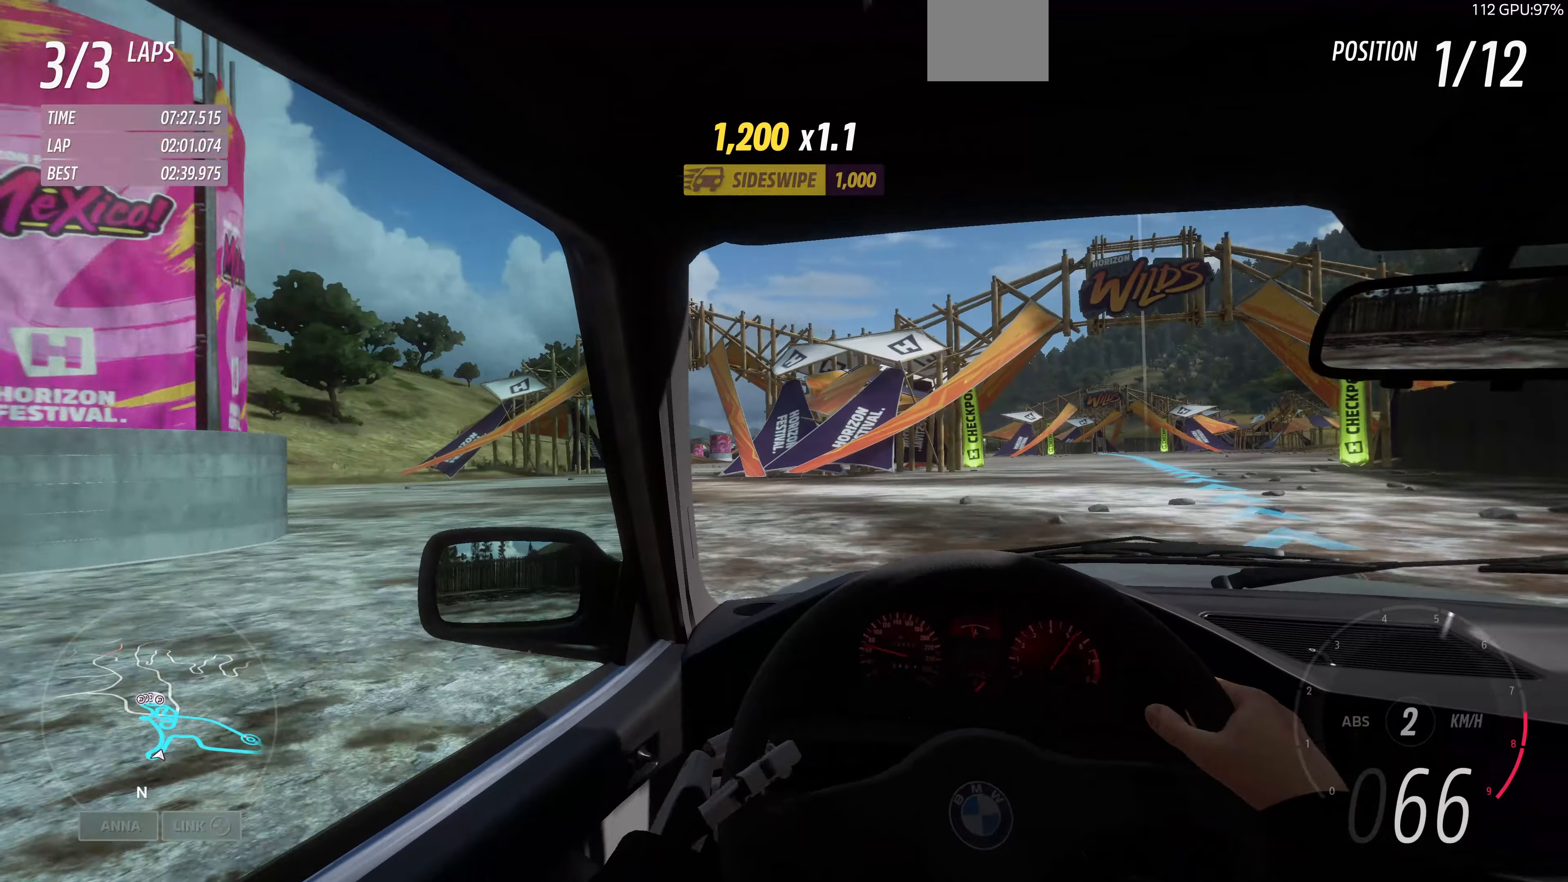
{"buttons": ["R2"], "left_stick": "up", "right_stick": "up", "events": [[66, "left_stick", "up-right"], [466, "left_stick", "up"]]}
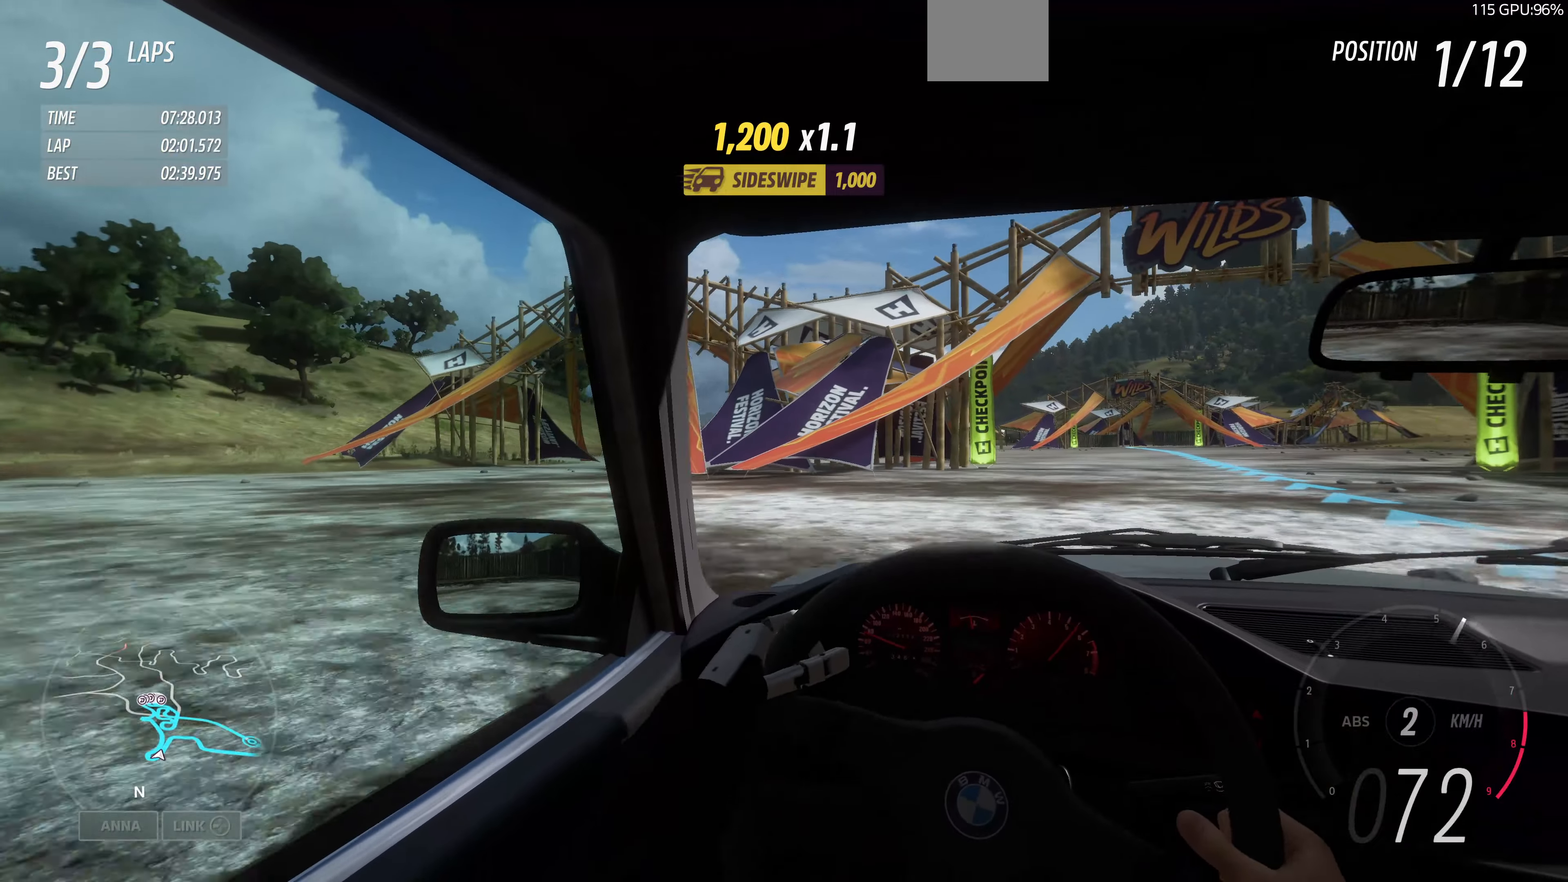
{"buttons": ["R2"], "left_stick": "up", "right_stick": "up", "events": []}
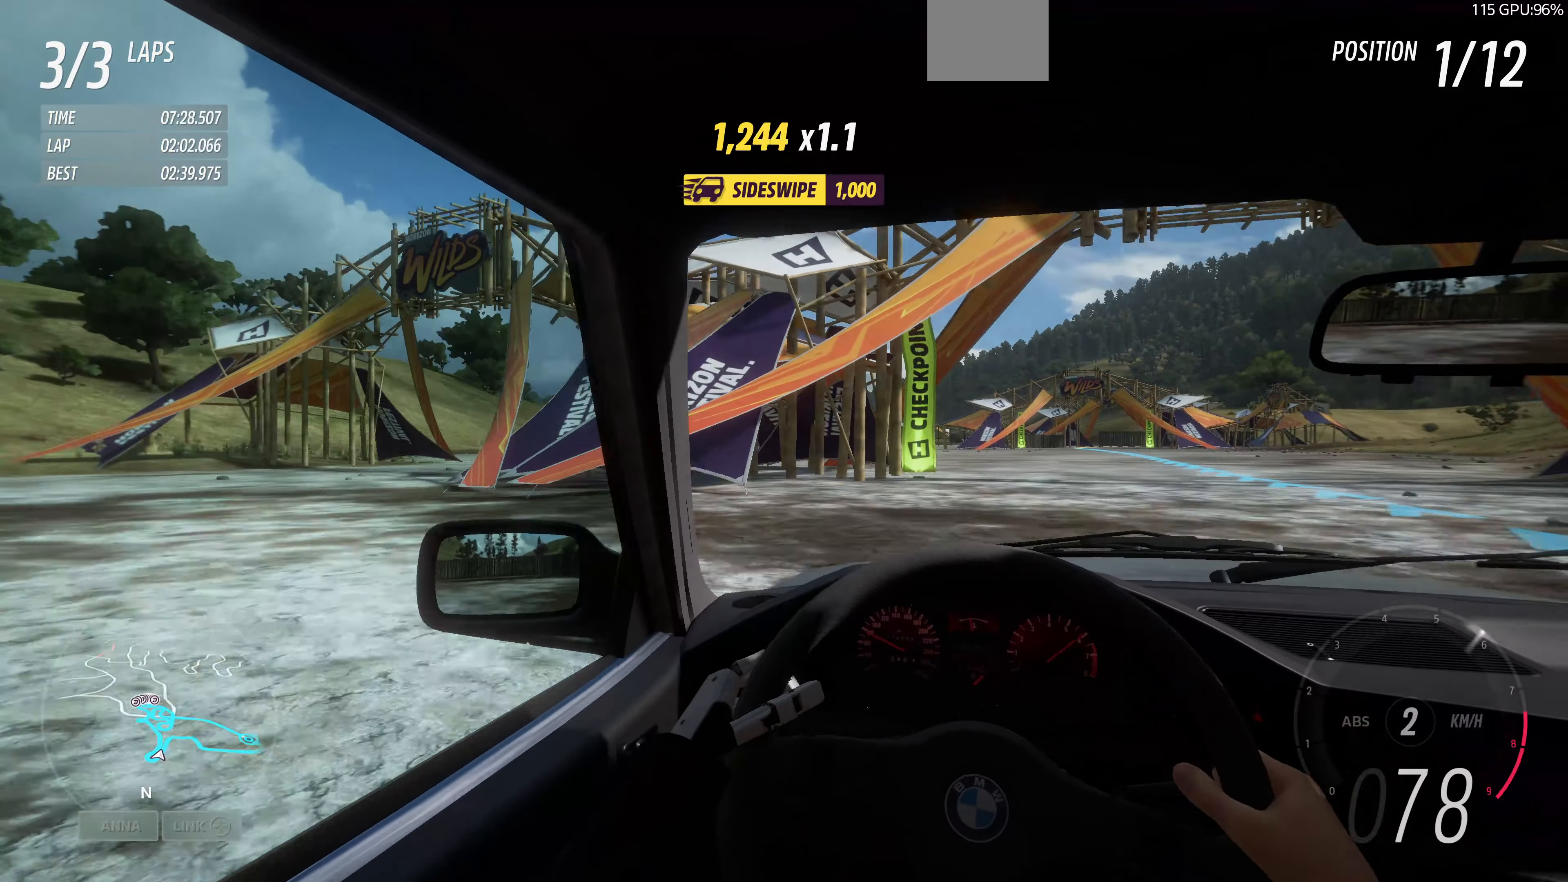
{"buttons": ["R2"], "left_stick": "up", "right_stick": "center", "events": [[500, "right_stick", "center"]]}
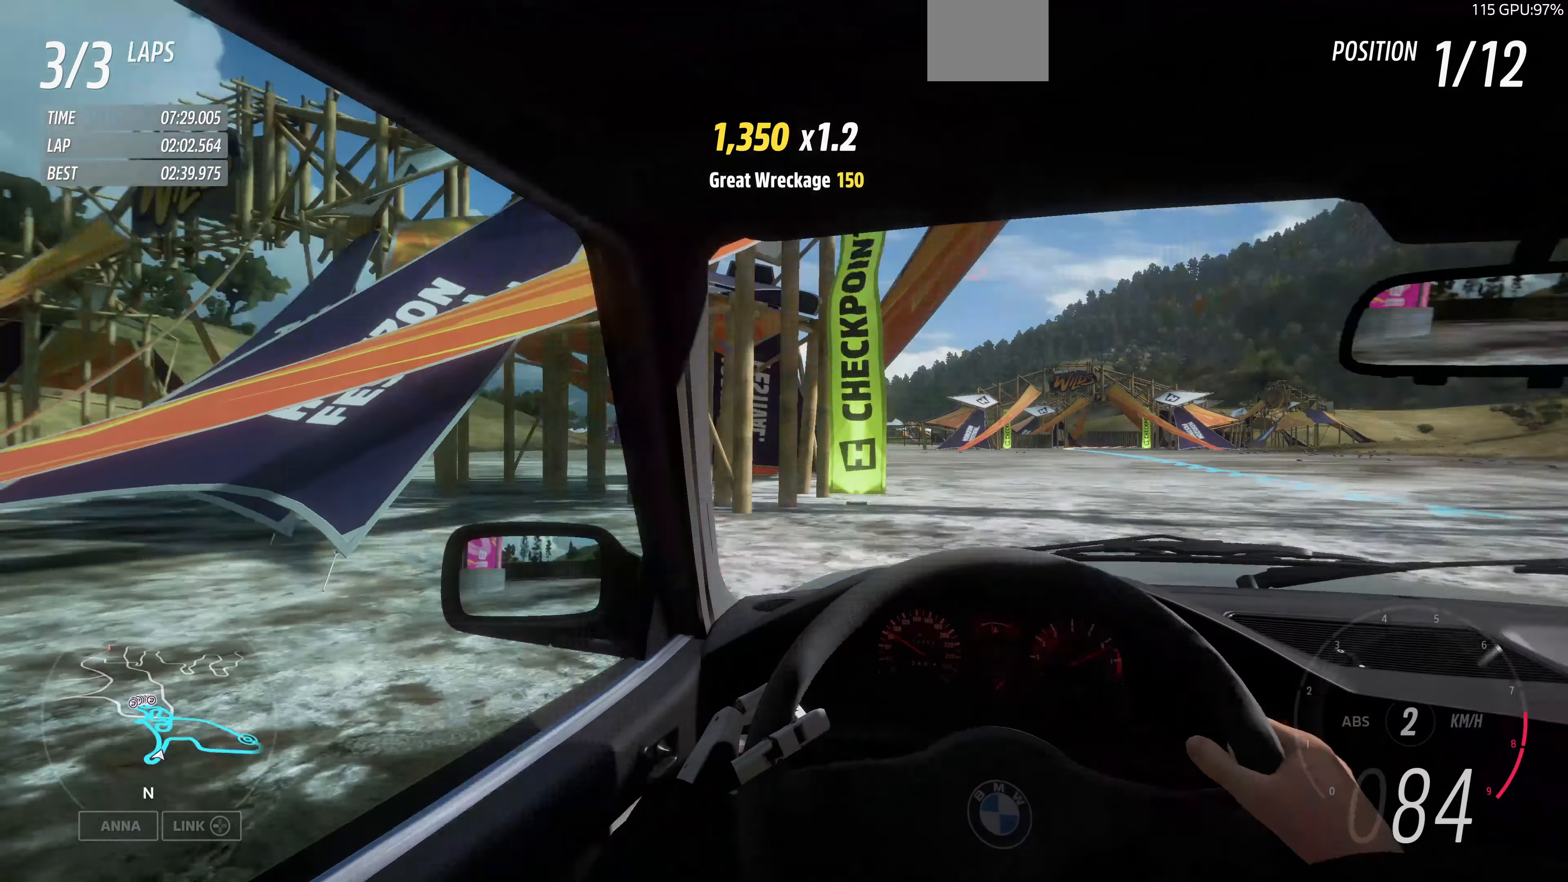
{"buttons": ["R2"], "left_stick": "up", "right_stick": "center", "events": []}
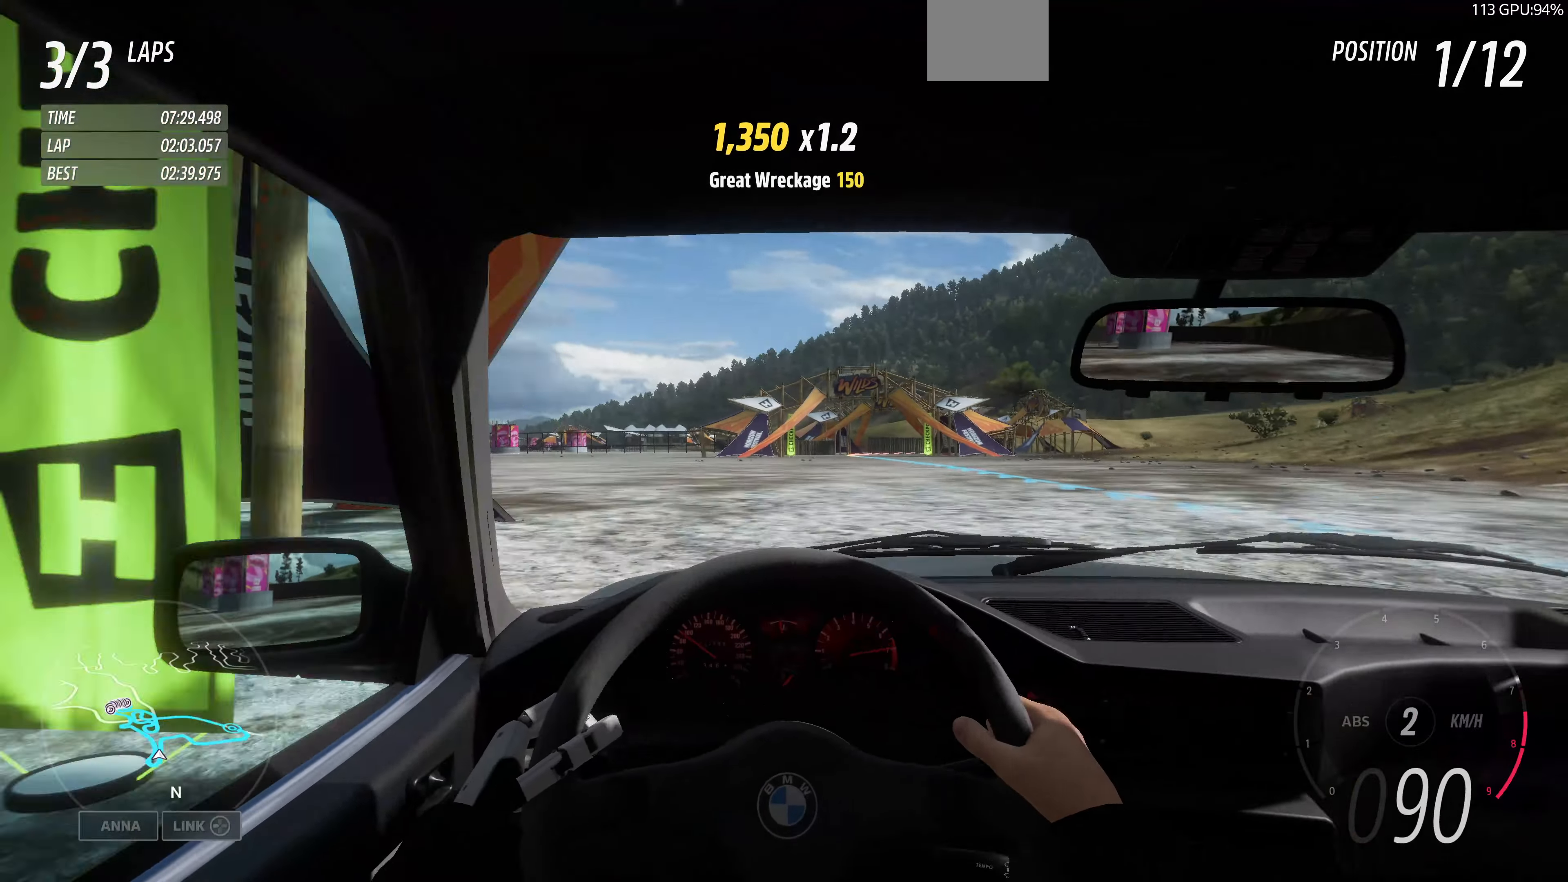
{"buttons": ["R2"], "left_stick": "up", "right_stick": "center", "events": []}
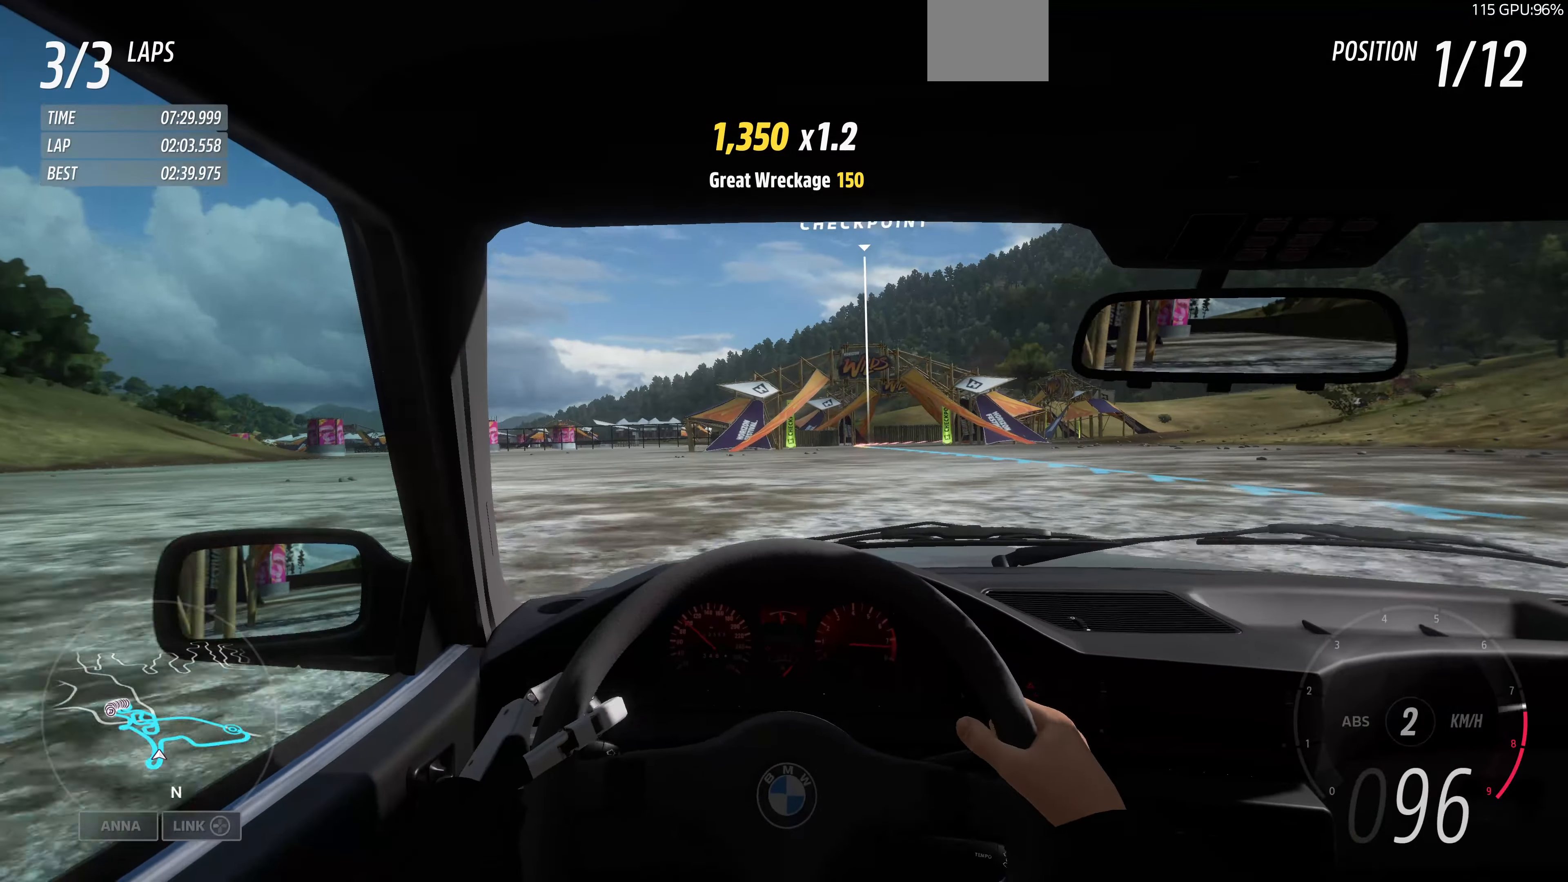
{"buttons": ["R2"], "left_stick": "up", "right_stick": "up", "events": [[166, "right_stick", "up"]]}
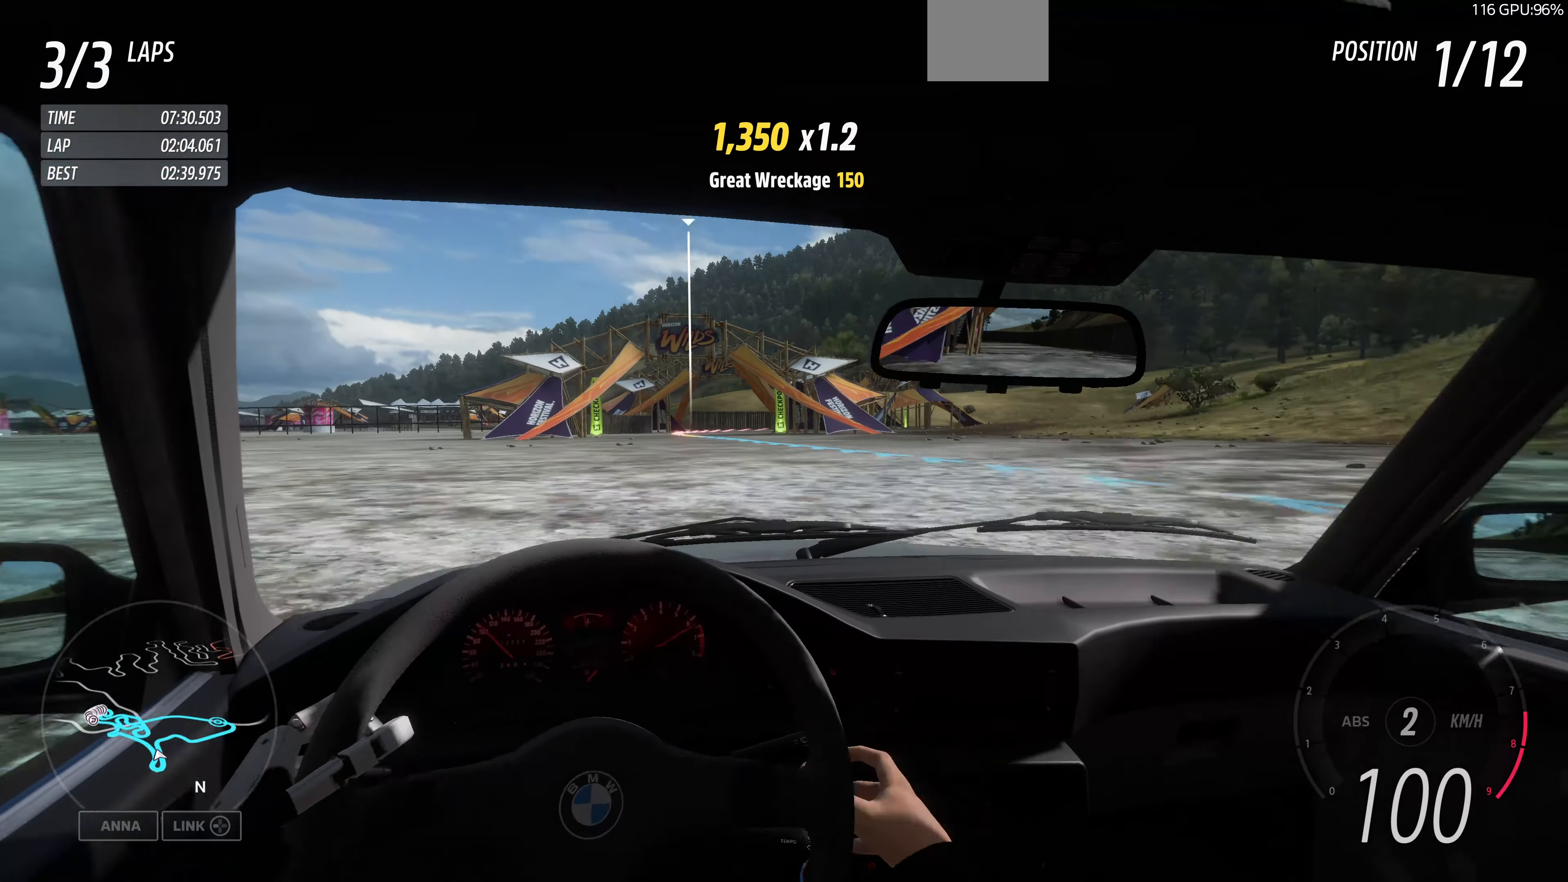
{"buttons": ["R2"], "left_stick": "up", "right_stick": "up", "events": []}
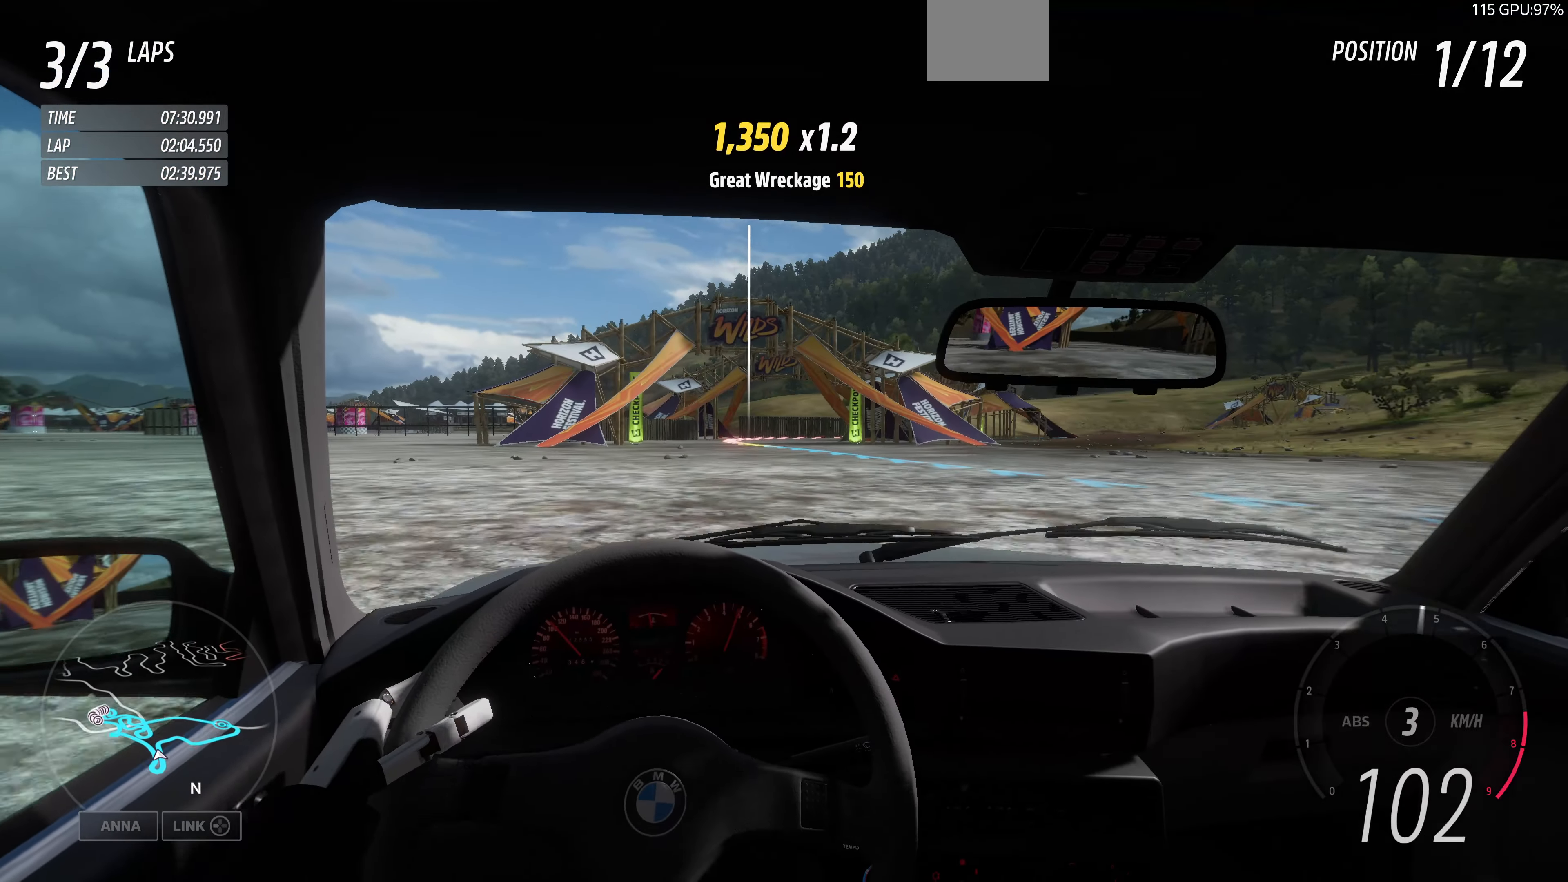
{"buttons": ["R2"], "left_stick": "up", "right_stick": "up", "events": []}
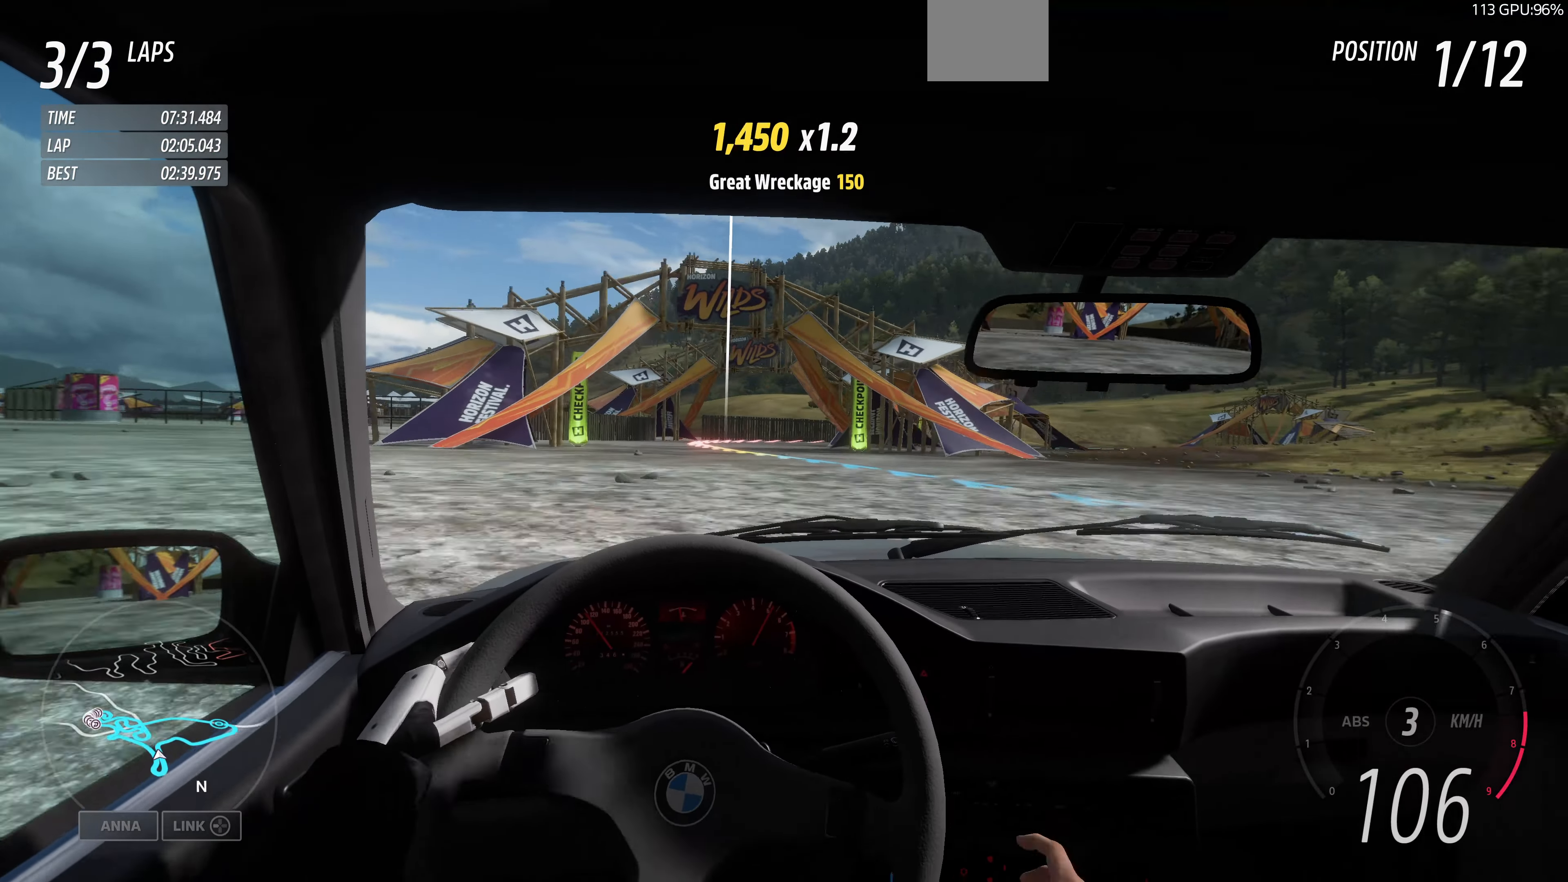
{"buttons": ["R2"], "left_stick": "up", "right_stick": "up", "events": []}
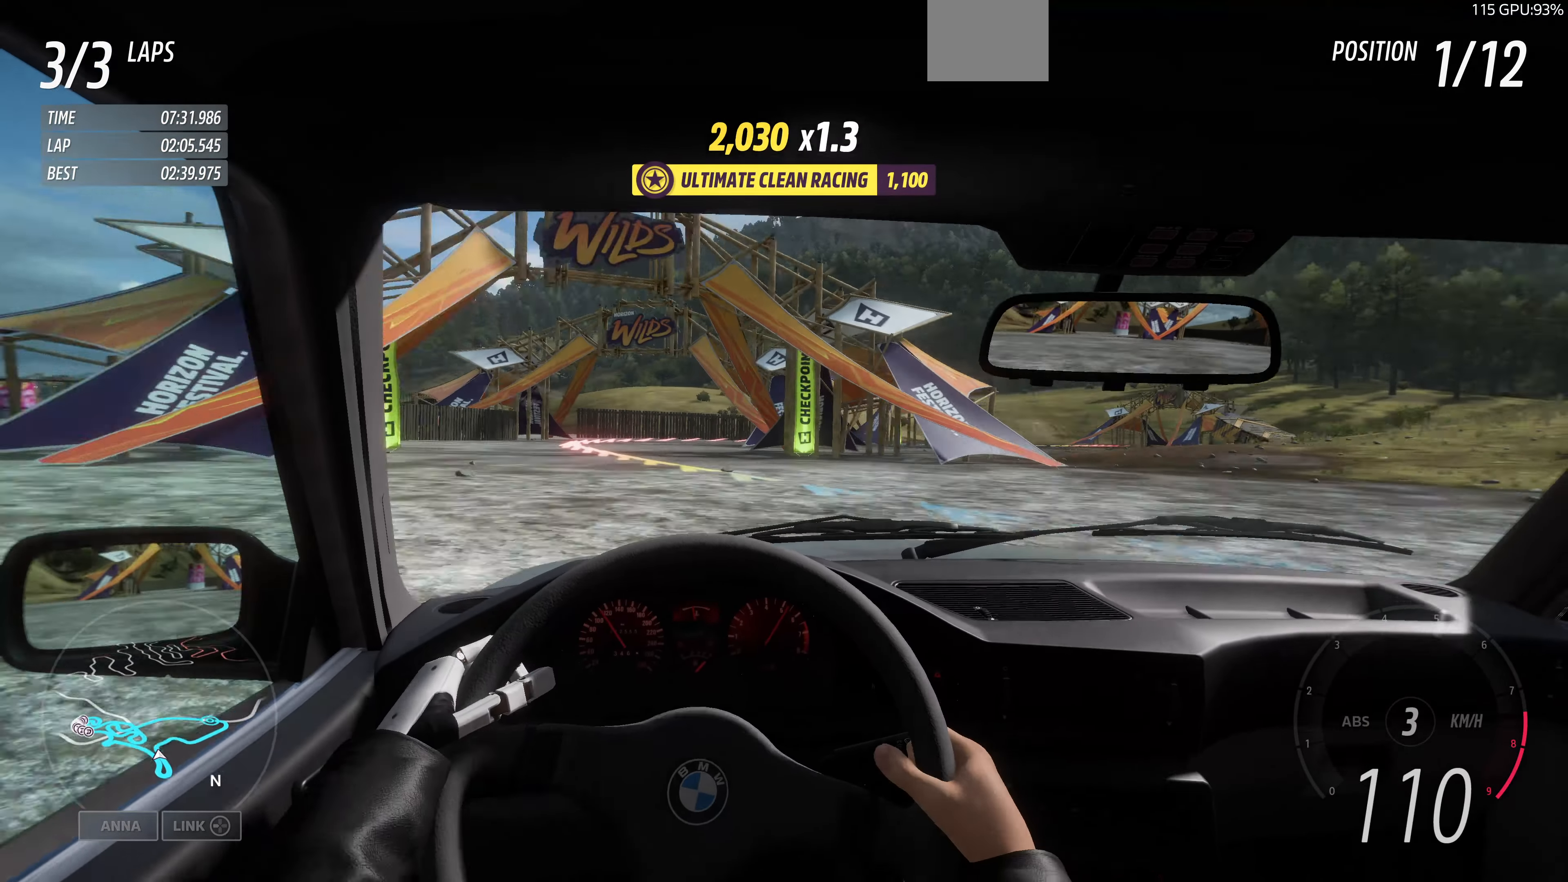
{"buttons": ["CROSS"], "left_stick": "up-left", "right_stick": "up", "events": [[100, "CROSS", "down"], [100, "left_stick", "up-left"], [200, "R2", "up"]]}
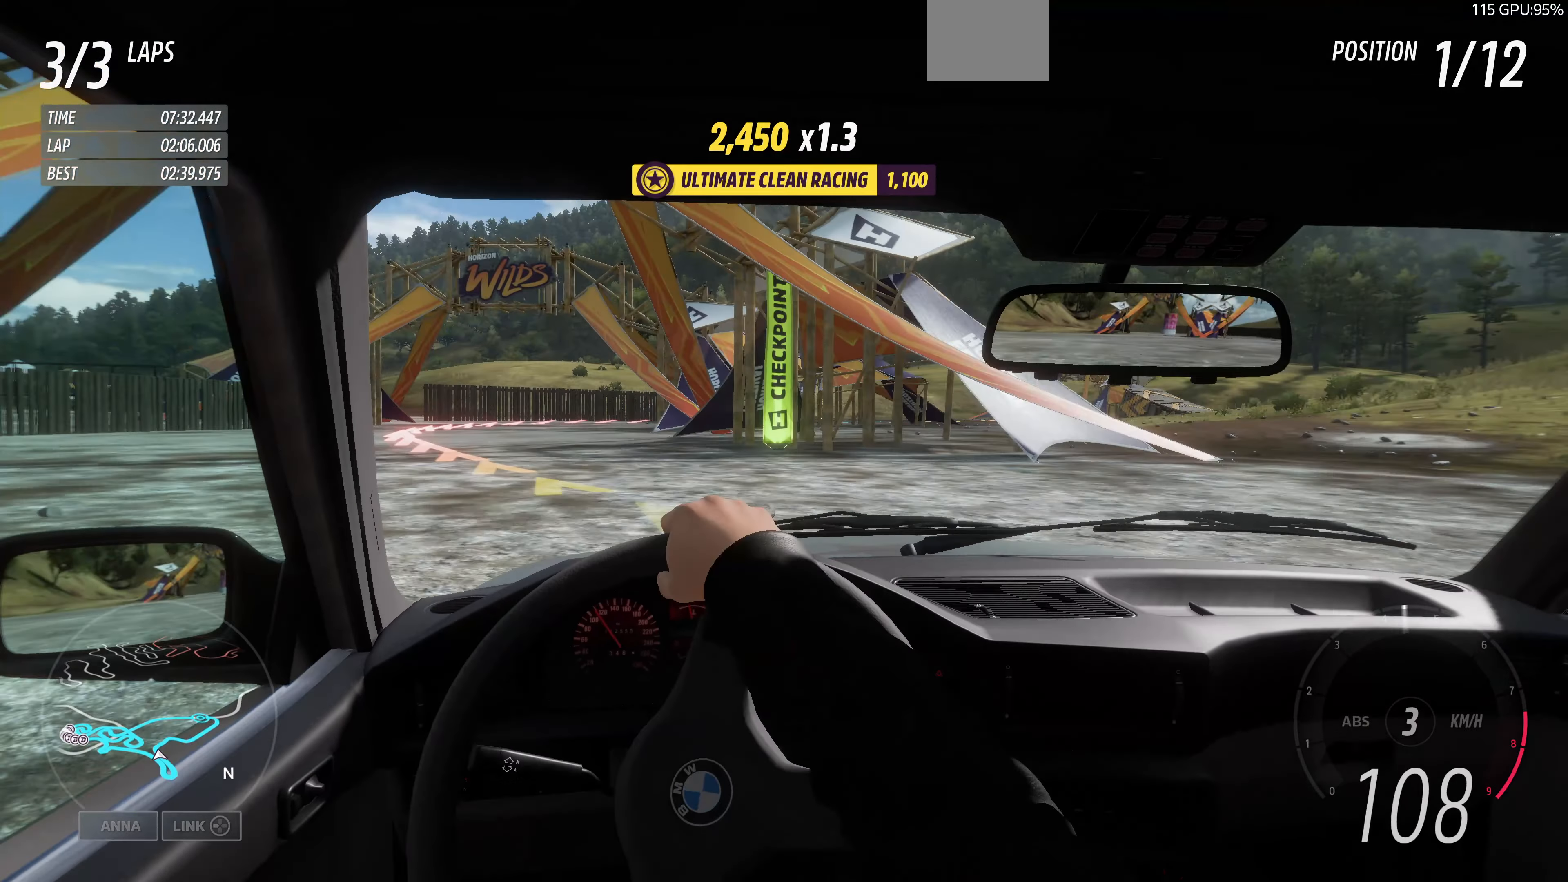
{"buttons": ["CROSS"], "left_stick": "up-left", "right_stick": "up", "events": []}
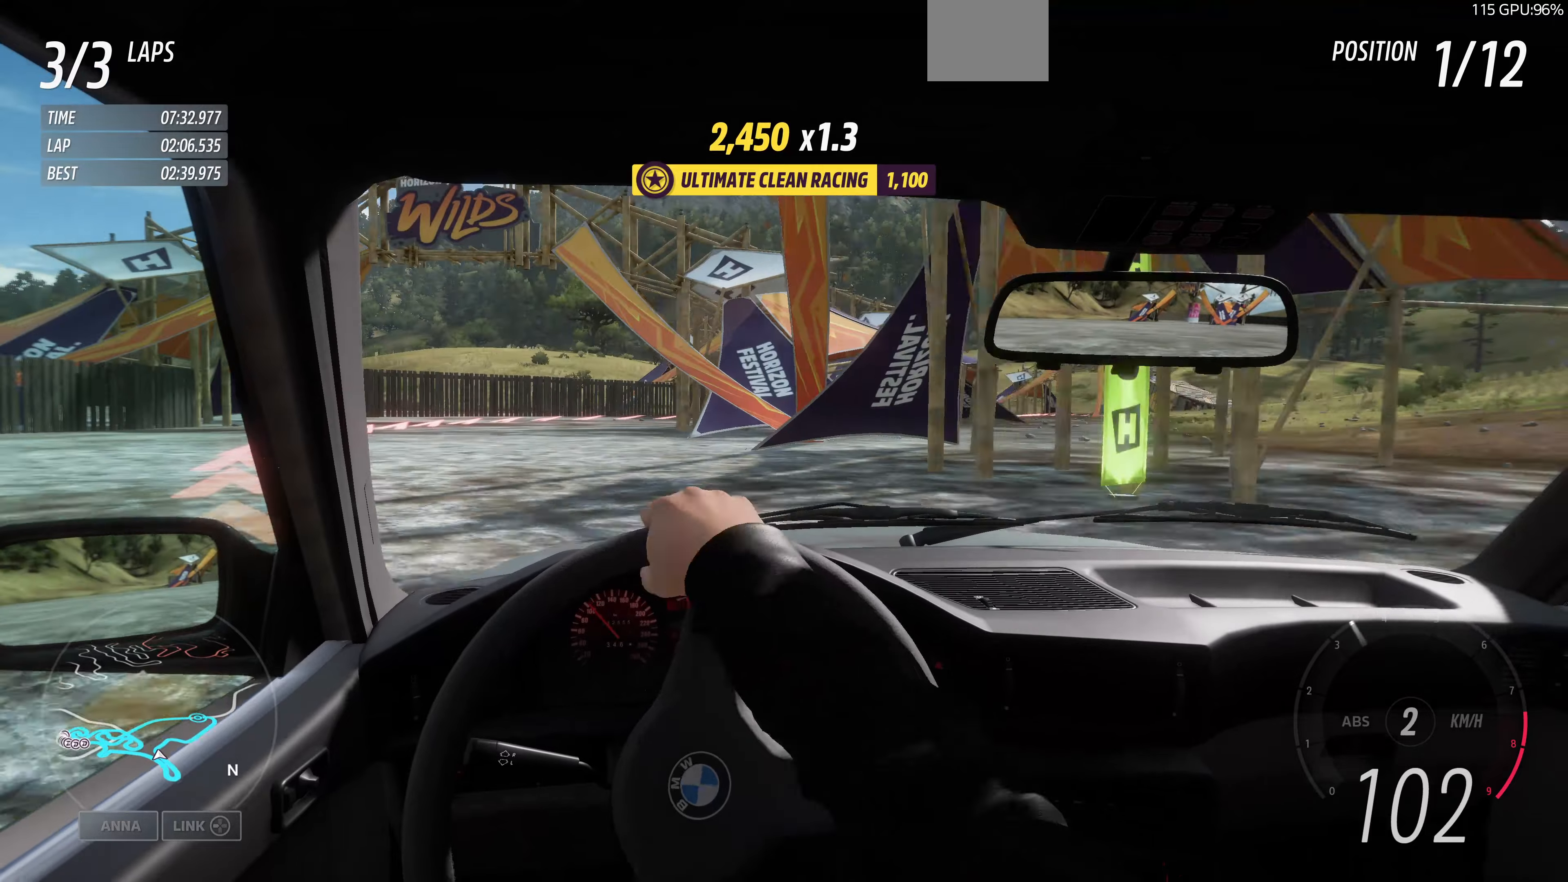
{"buttons": ["R2"], "left_stick": "up-left", "right_stick": "up", "events": [[100, "left_stick", "up"], [167, "CROSS", "up"], [434, "R2", "down"], [434, "left_stick", "up-left"]]}
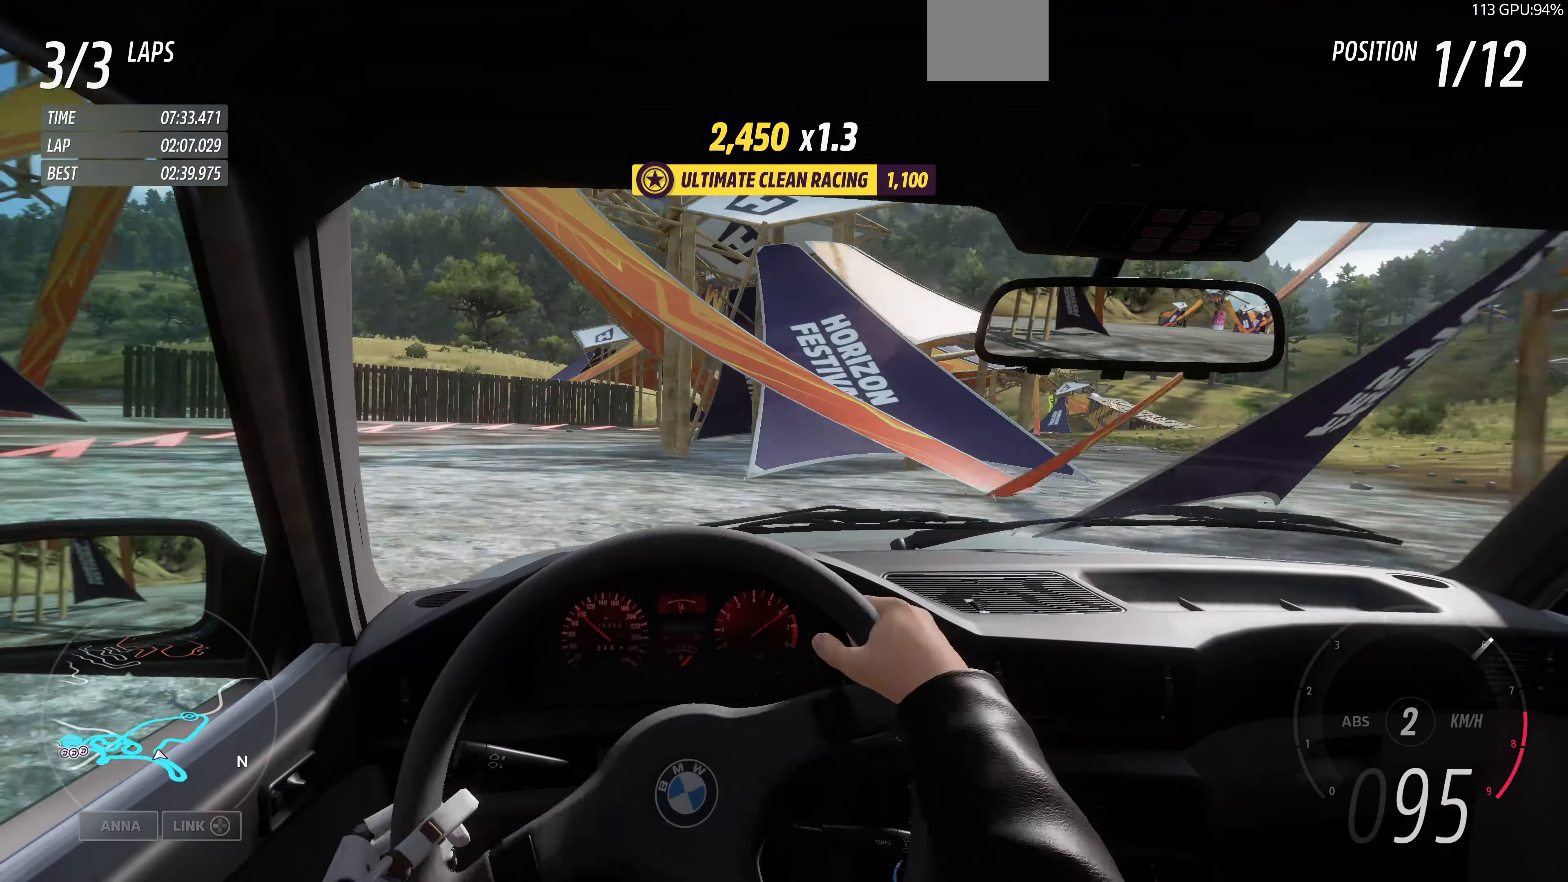
{"buttons": ["R2"], "left_stick": "up", "right_stick": "up", "events": [[167, "left_stick", "up"]]}
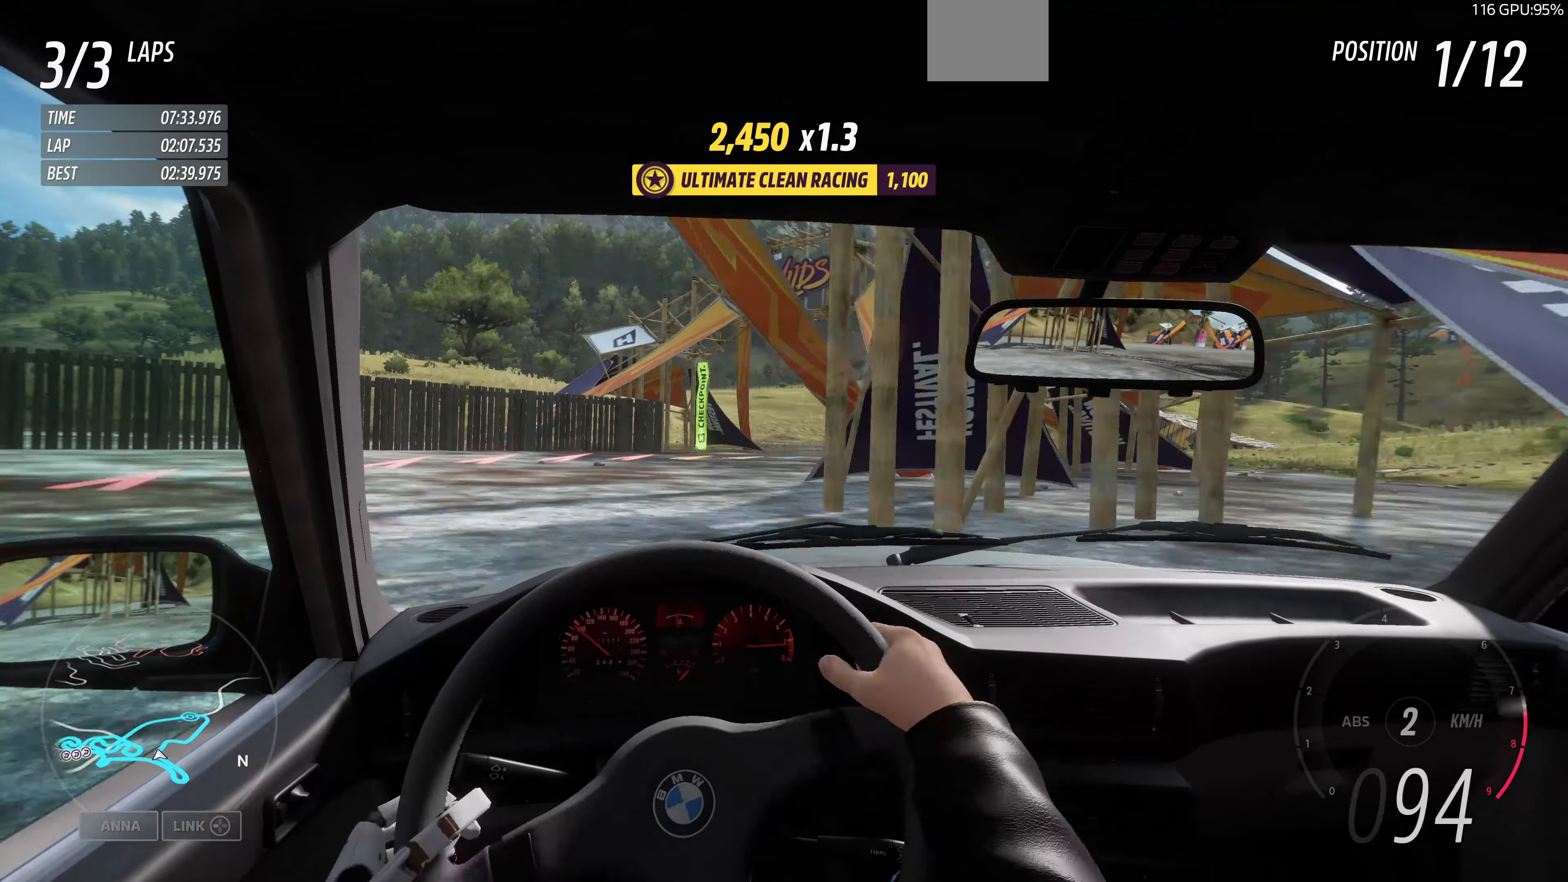
{"buttons": ["R2"], "left_stick": "up-right", "right_stick": "up", "events": [[34, "left_stick", "up-right"]]}
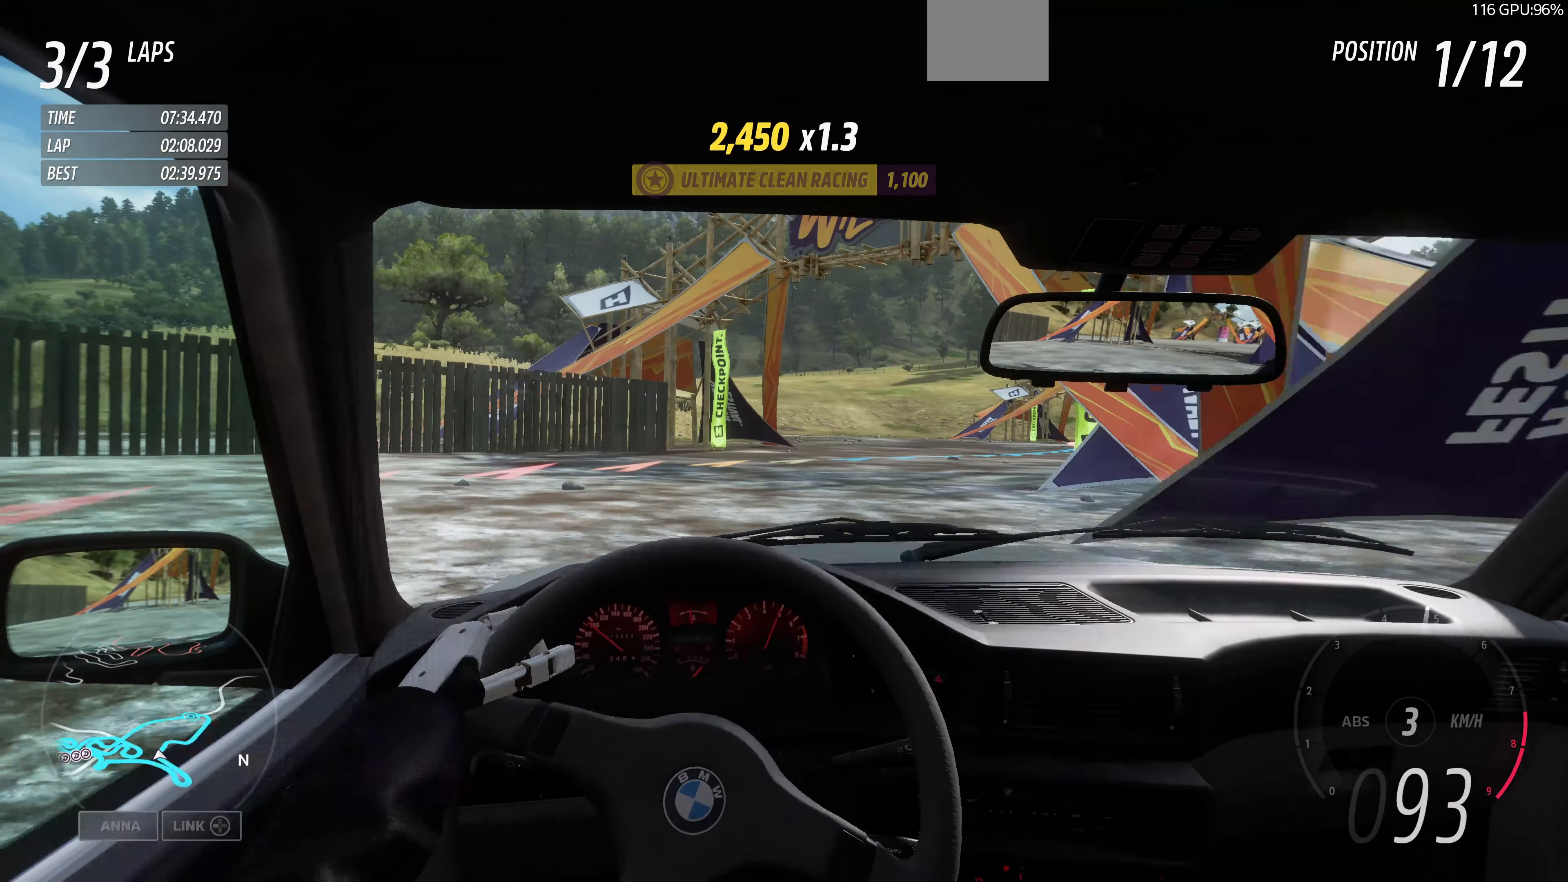
{"buttons": ["R2"], "left_stick": "up-right", "right_stick": "up", "events": [[200, "left_stick", "center"], [400, "left_stick", "up-right"]]}
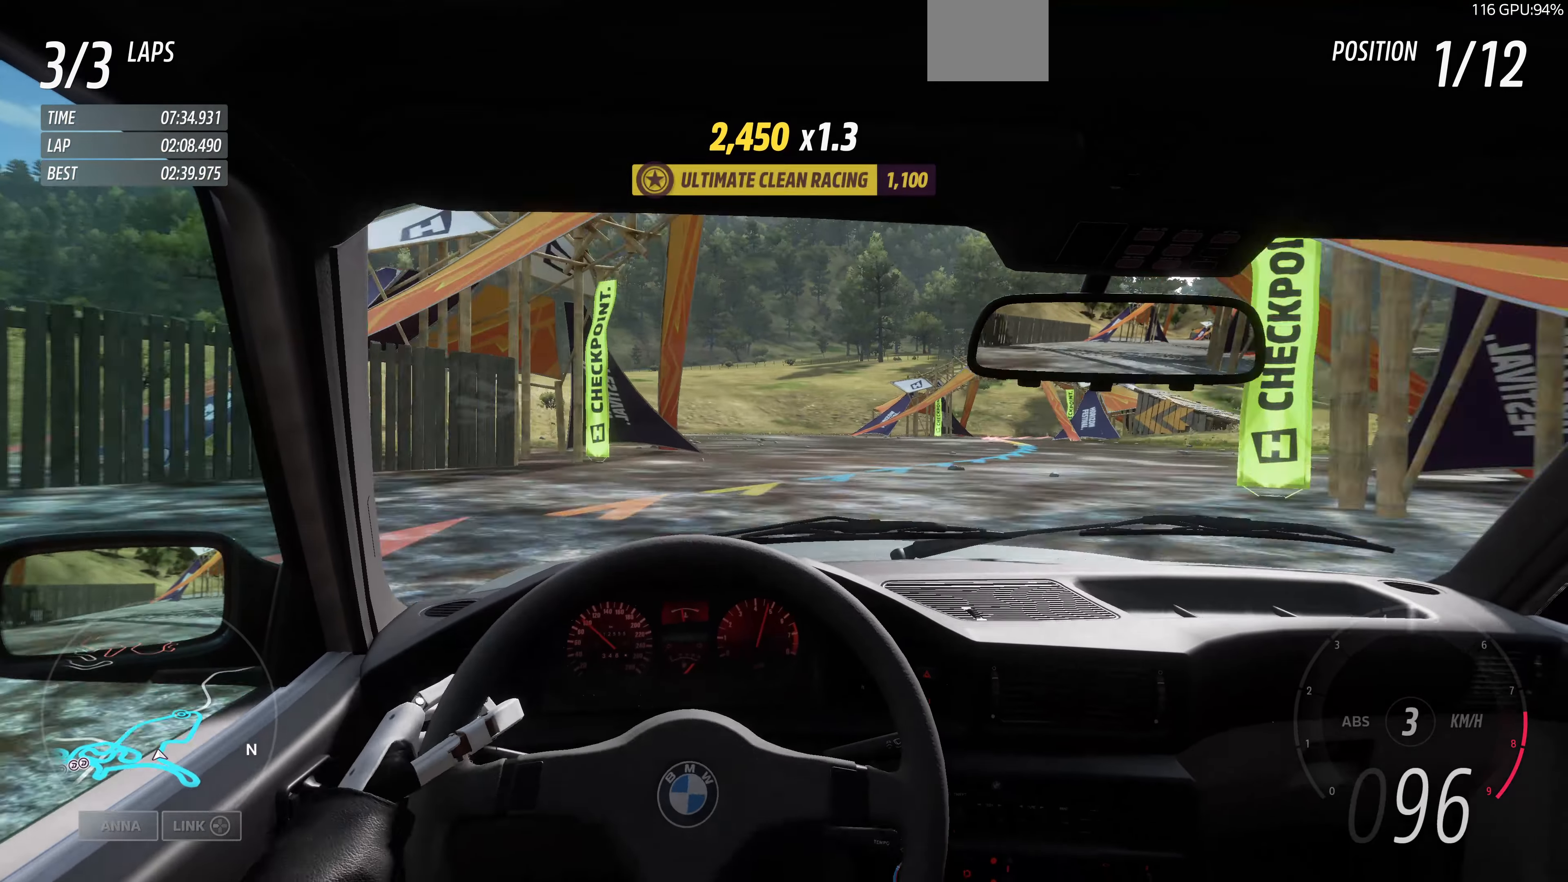
{"buttons": ["R2"], "left_stick": "up", "right_stick": "up", "events": [[134, "left_stick", "up"]]}
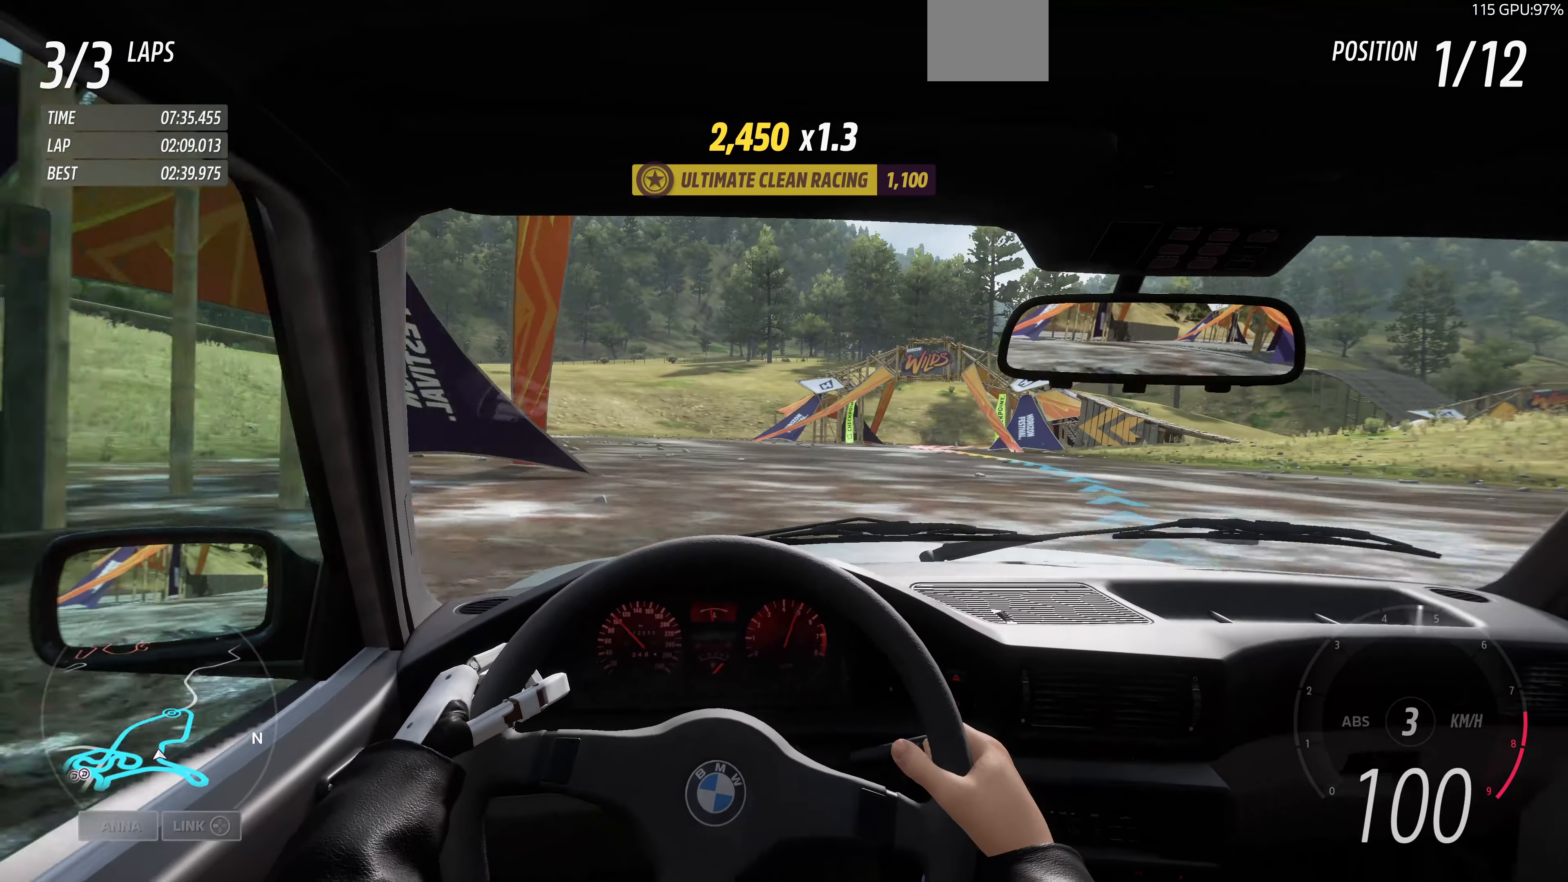
{"buttons": ["R2"], "left_stick": "up", "right_stick": "up", "events": []}
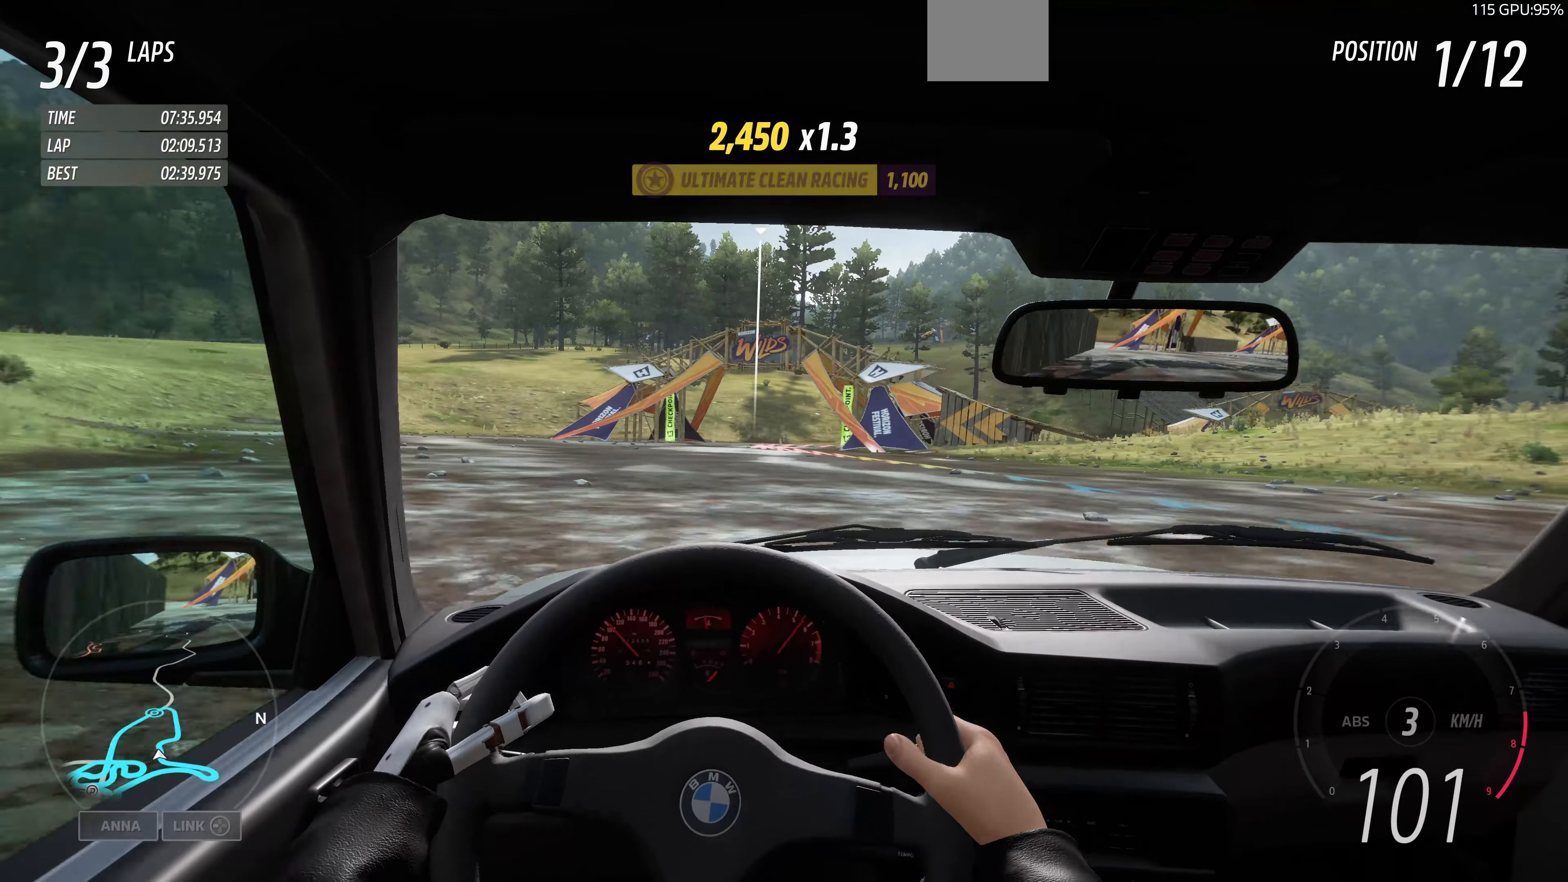
{"buttons": ["R2"], "left_stick": "up", "right_stick": "up", "events": [[100, "left_stick", "up-left"], [400, "left_stick", "up"]]}